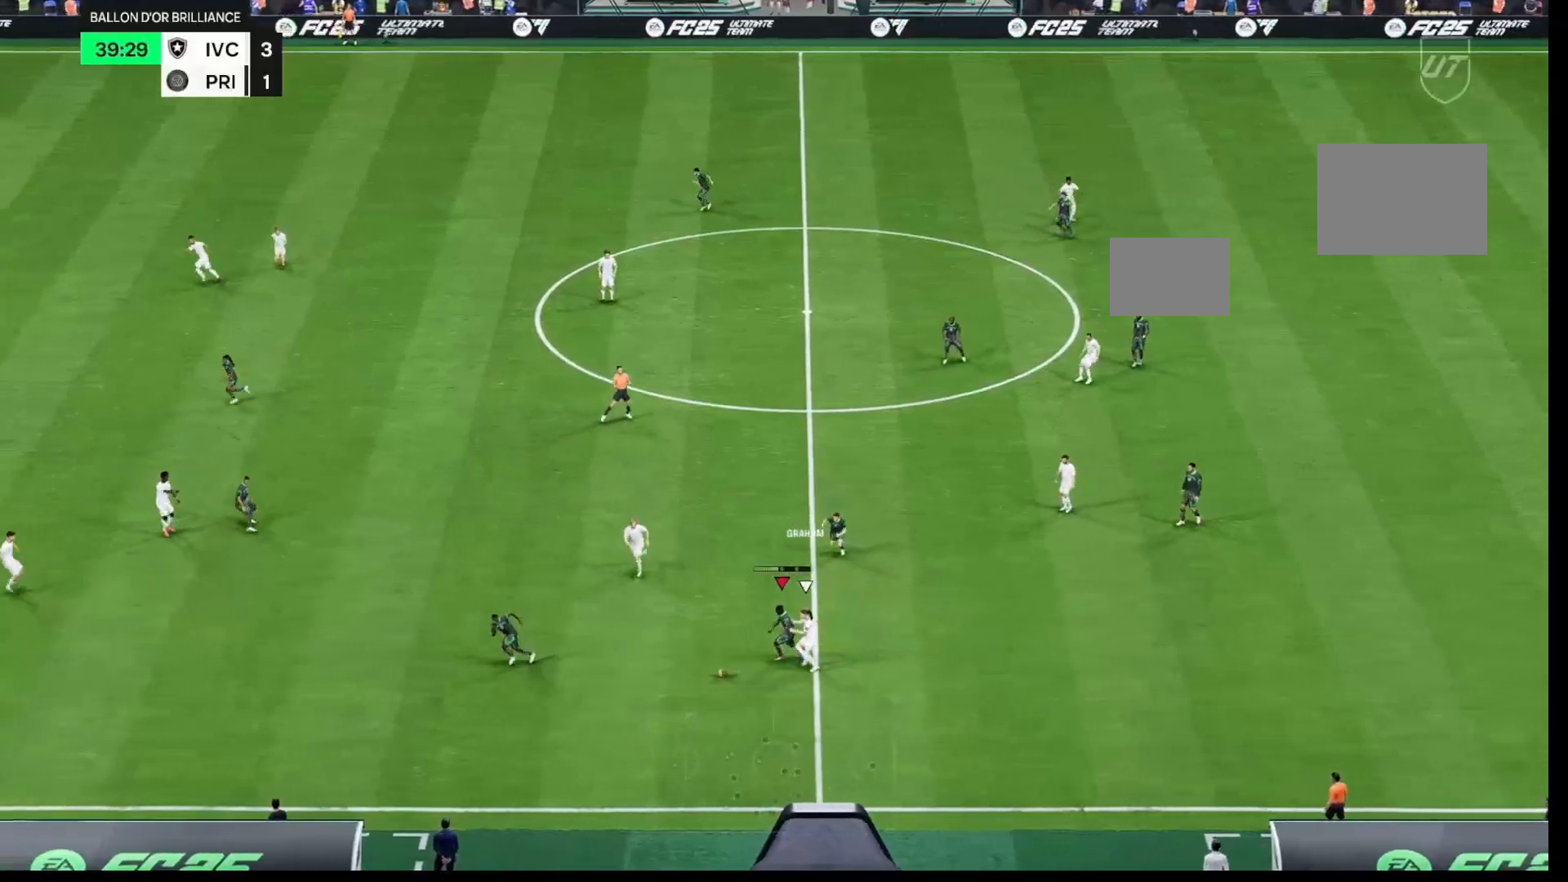
Gameplay with a controller (Xbox layout); each line is a JSON object with the inputs held at the frame after it. "events" lists button and stick changes between this image and that frame as [ms after this image, input, new state], when the widget could be followed in between. Not read: L3 R3.
{"buttons": [], "left_stick": "up-left", "right_stick": "center", "events": []}
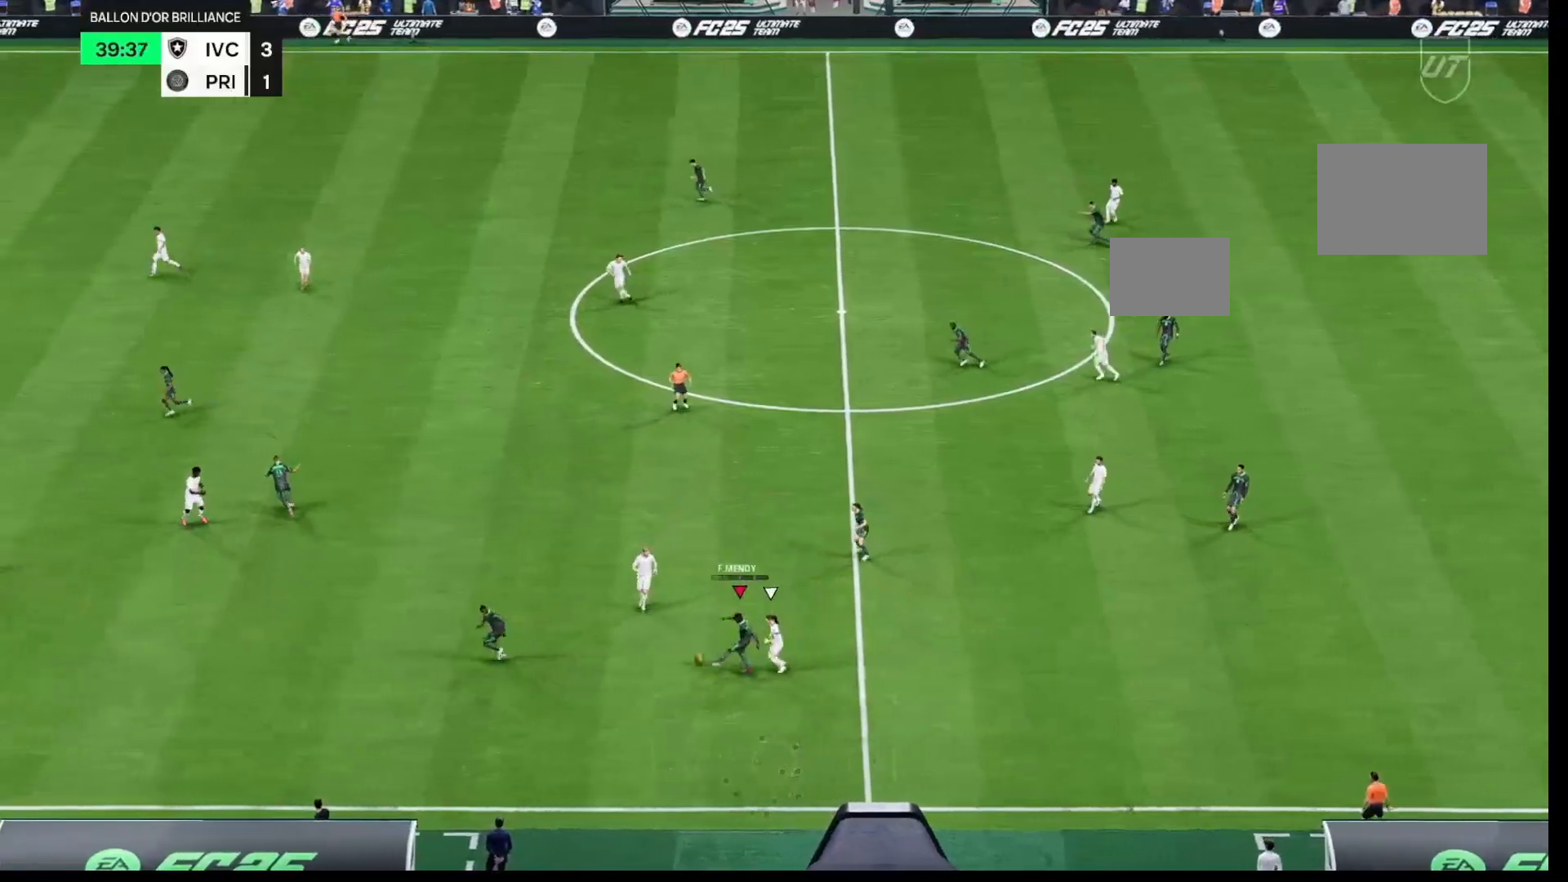
{"buttons": [], "left_stick": "up-left", "right_stick": "center", "events": []}
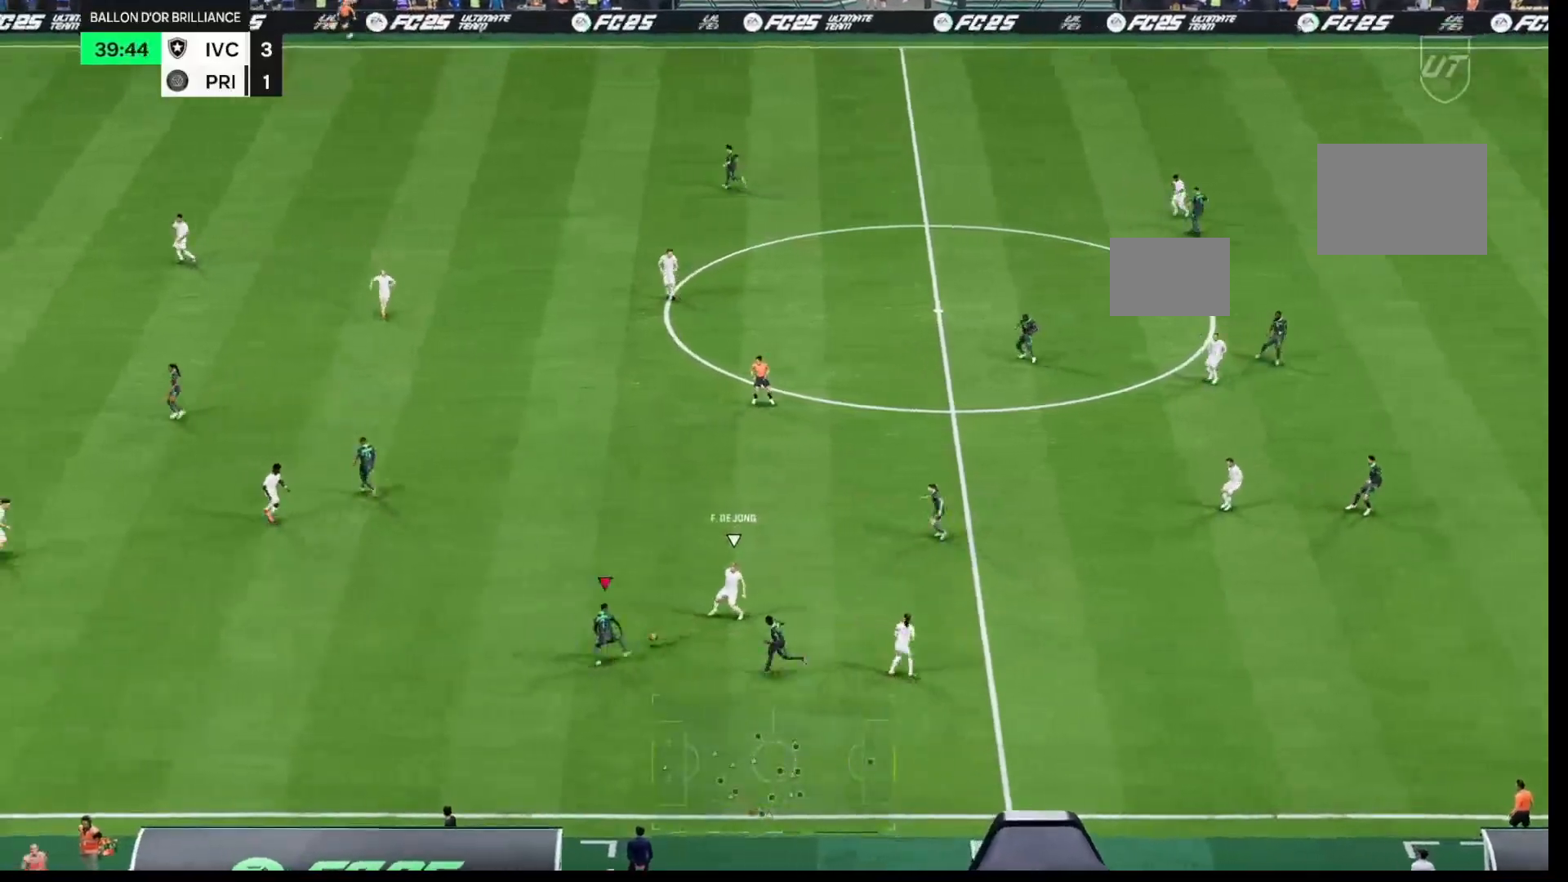
{"buttons": [], "left_stick": "left", "right_stick": "center", "events": [[167, "left_stick", "up"], [317, "left_stick", "up-left"], [483, "left_stick", "left"]]}
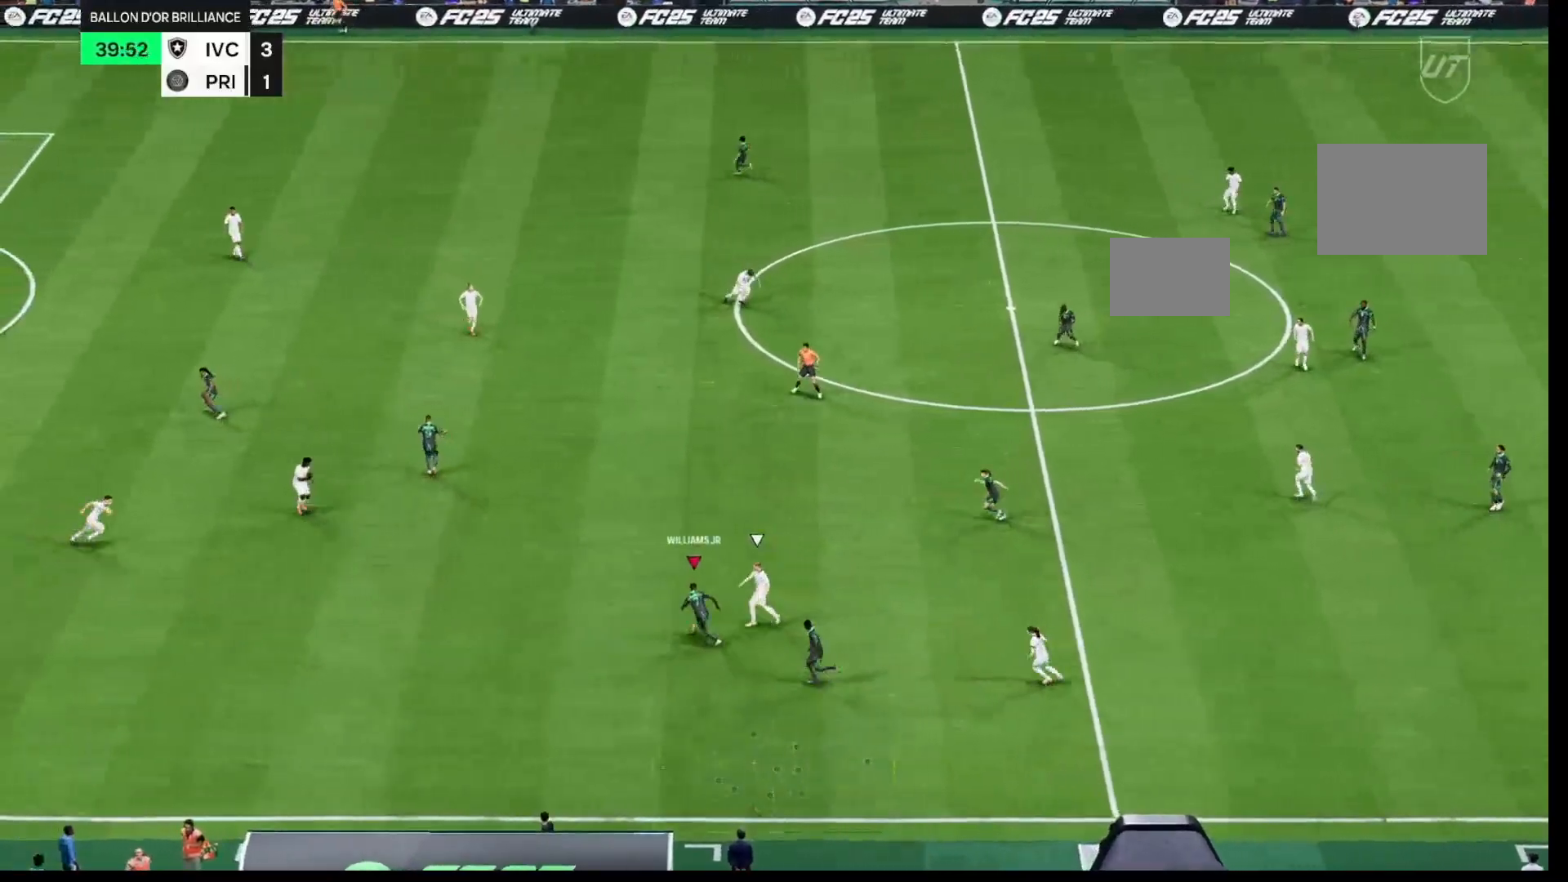
{"buttons": [], "left_stick": "up-left", "right_stick": "center", "events": [[167, "left_stick", "up-left"], [233, "A", "down"], [350, "A", "up"]]}
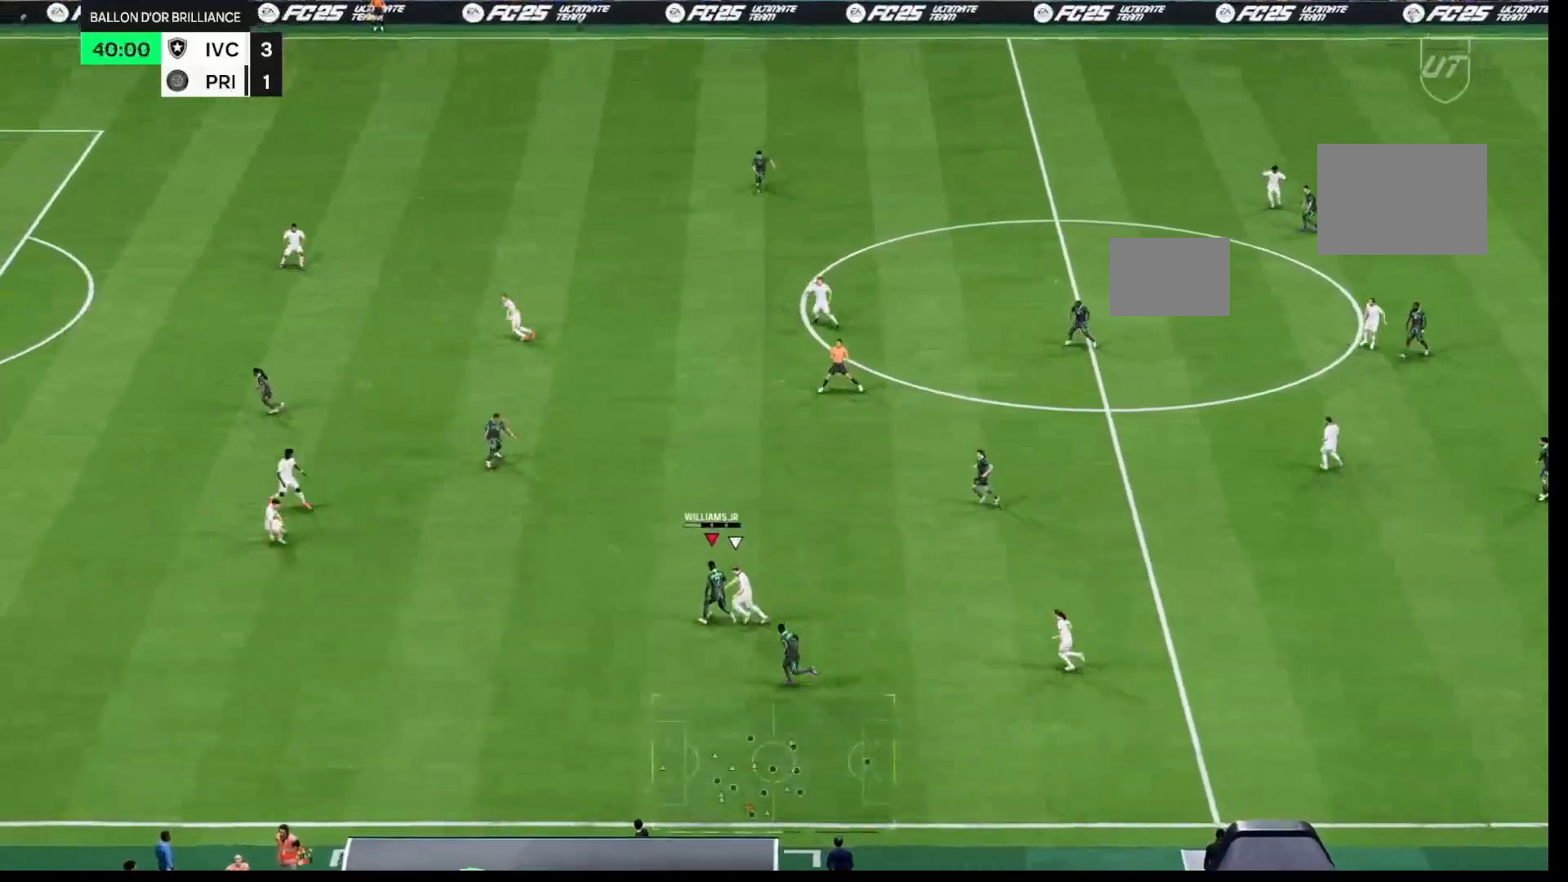
{"buttons": [], "left_stick": "up-left", "right_stick": "center", "events": []}
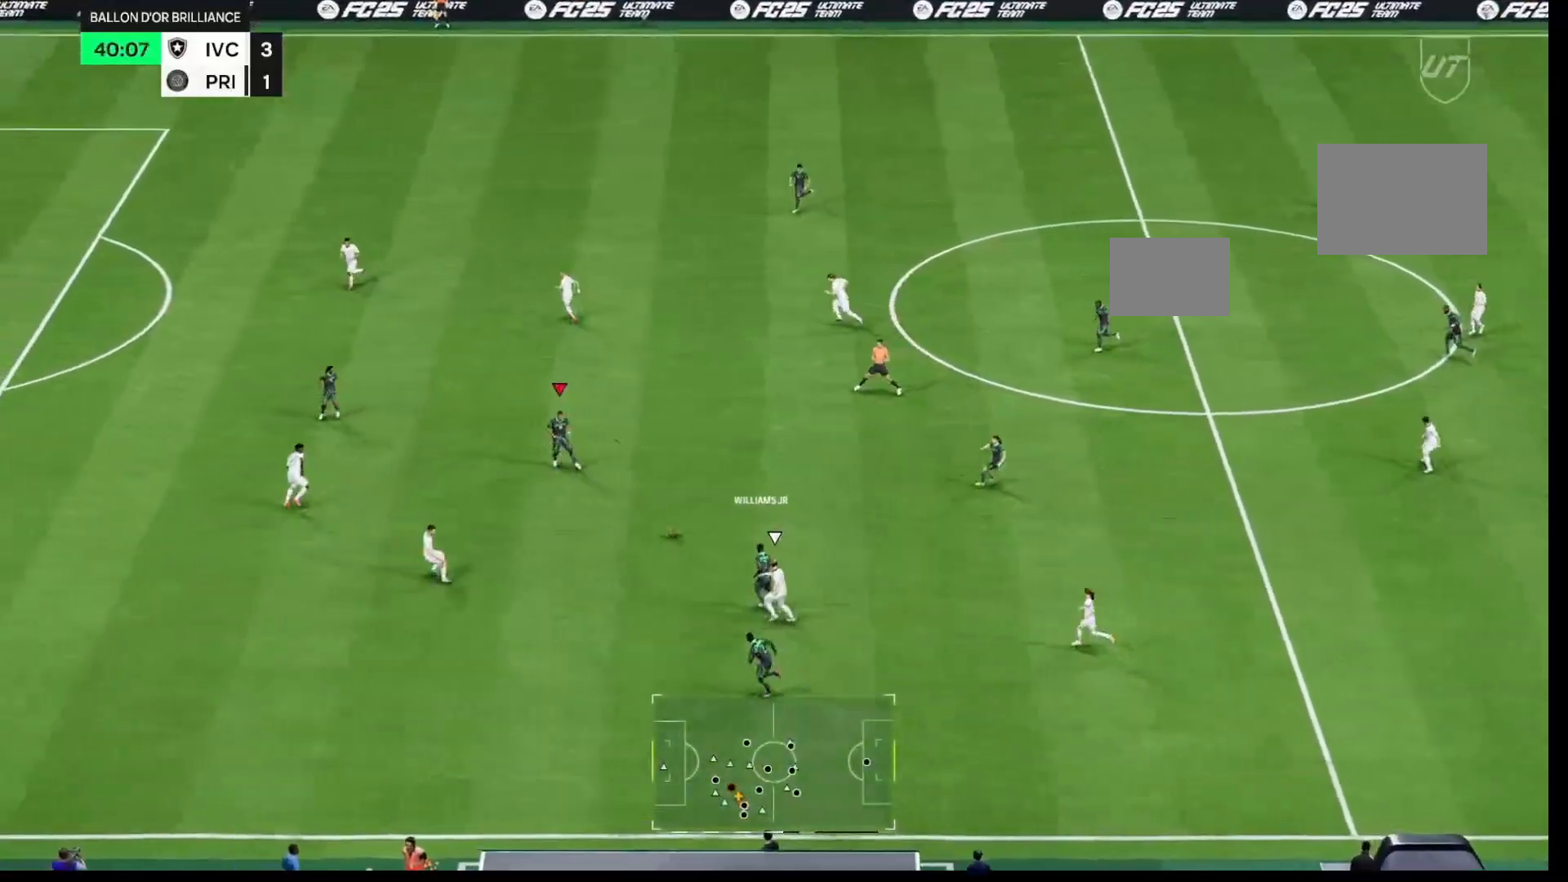
{"buttons": ["Y"], "left_stick": "up-left", "right_stick": "center", "events": [[400, "Y", "down"]]}
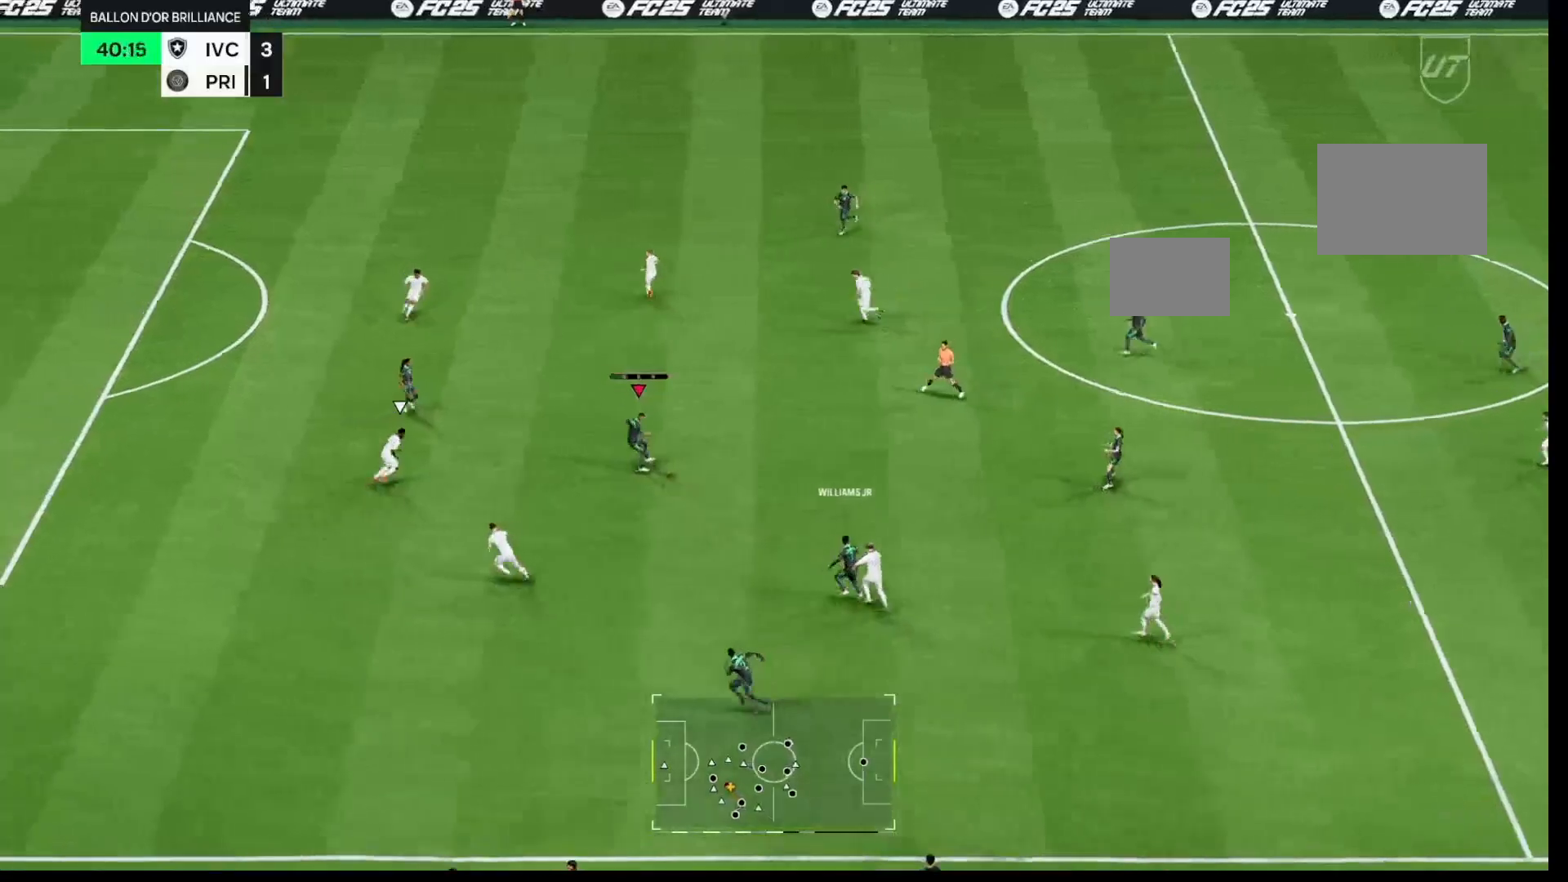
{"buttons": [], "left_stick": "up-left", "right_stick": "center", "events": [[33, "Y", "up"]]}
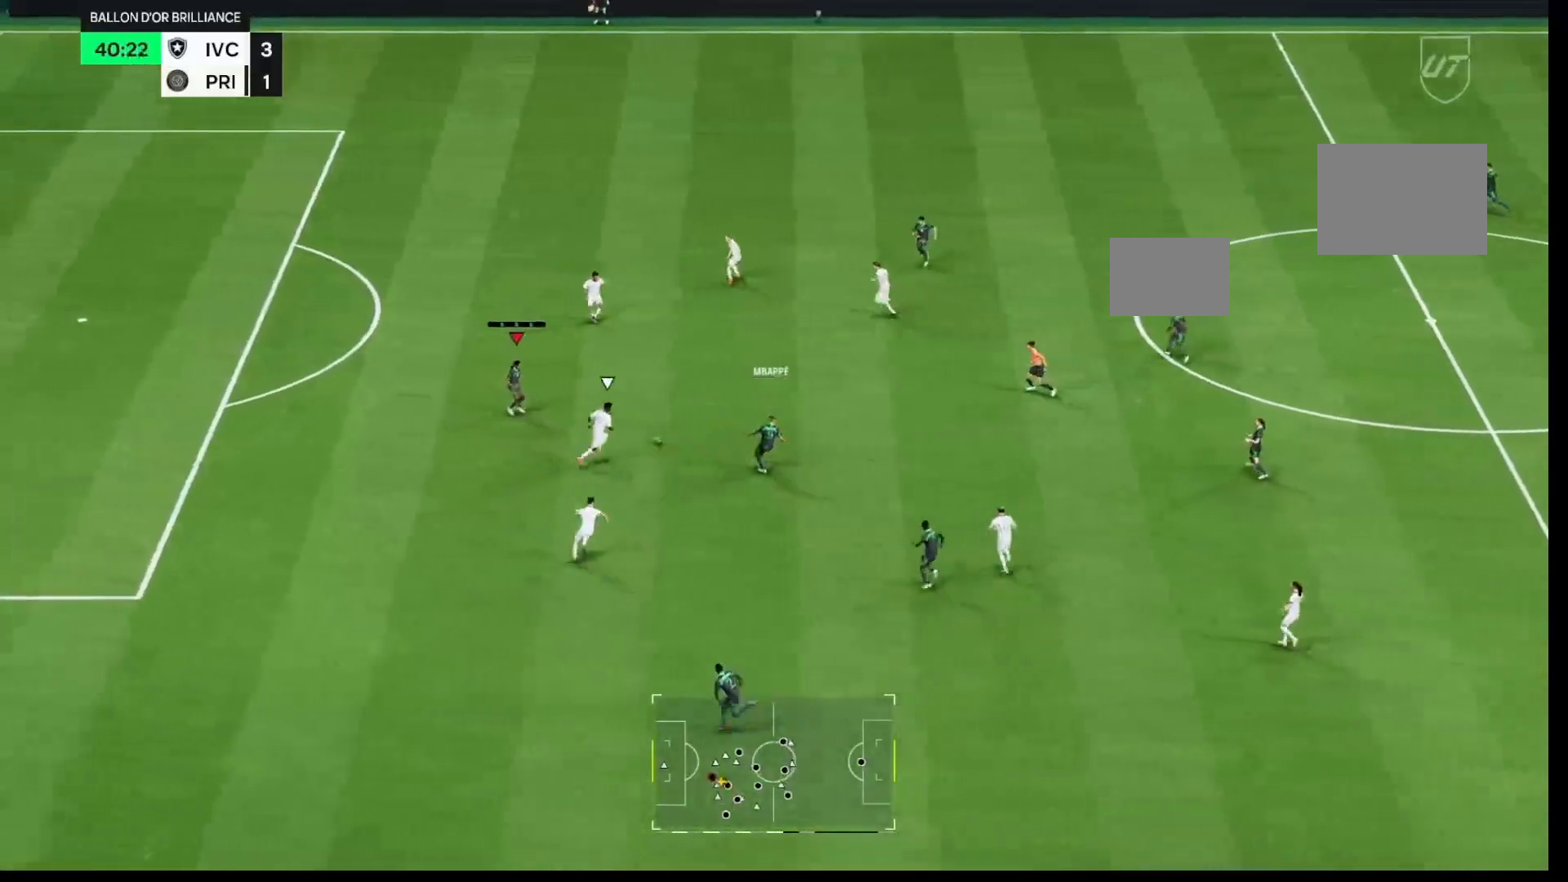
{"buttons": [], "left_stick": "up-left", "right_stick": "center", "events": [[133, "left_stick", "up"], [267, "left_stick", "up-left"]]}
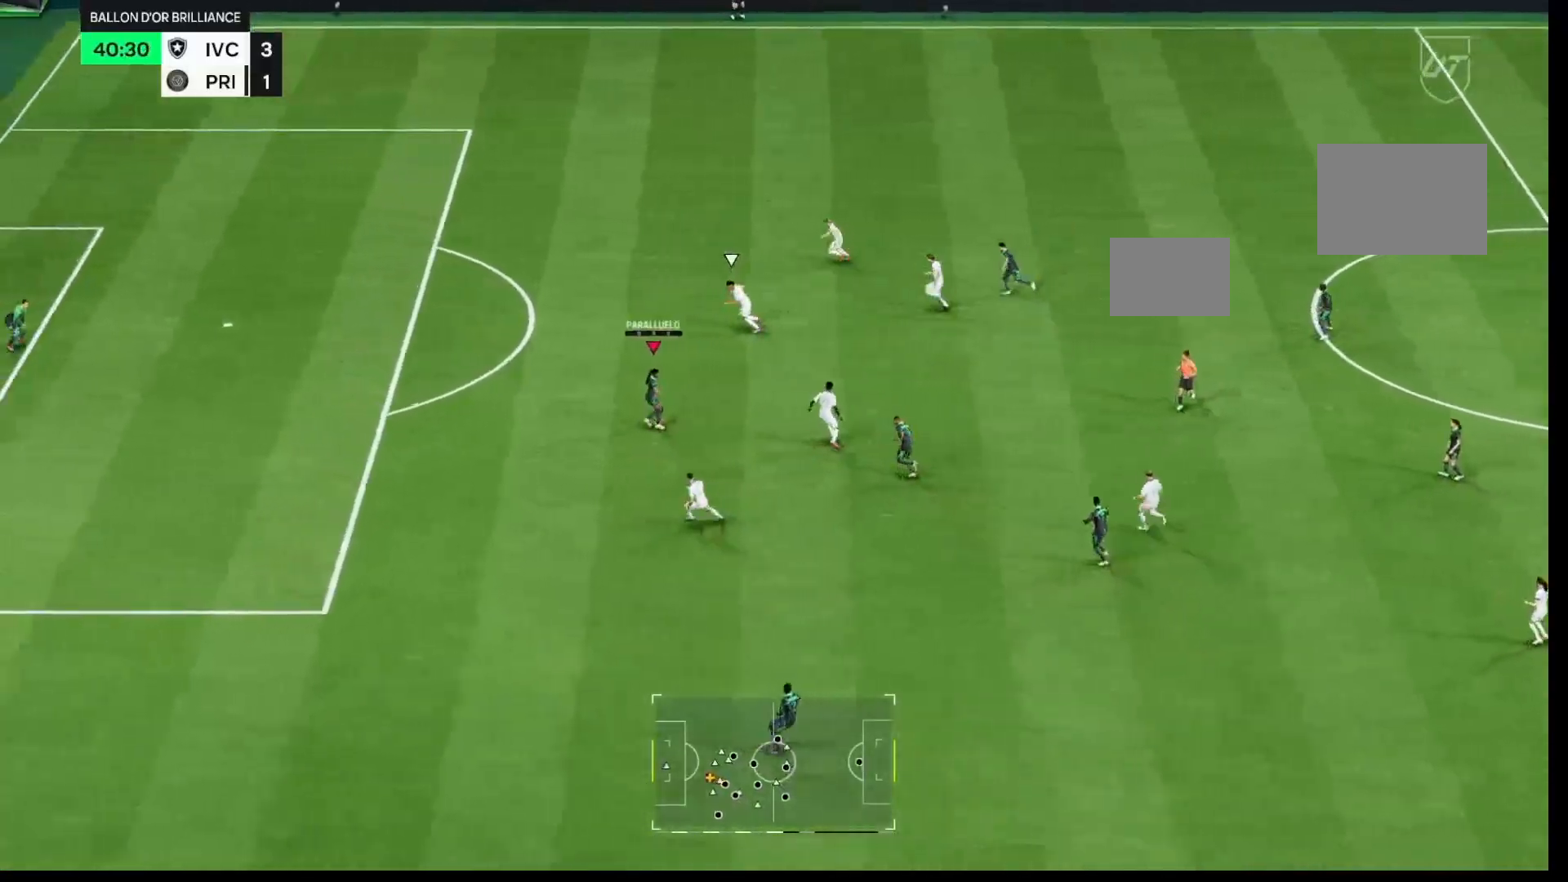
{"buttons": ["R1"], "left_stick": "up-left", "right_stick": "center", "events": [[167, "R1", "down"]]}
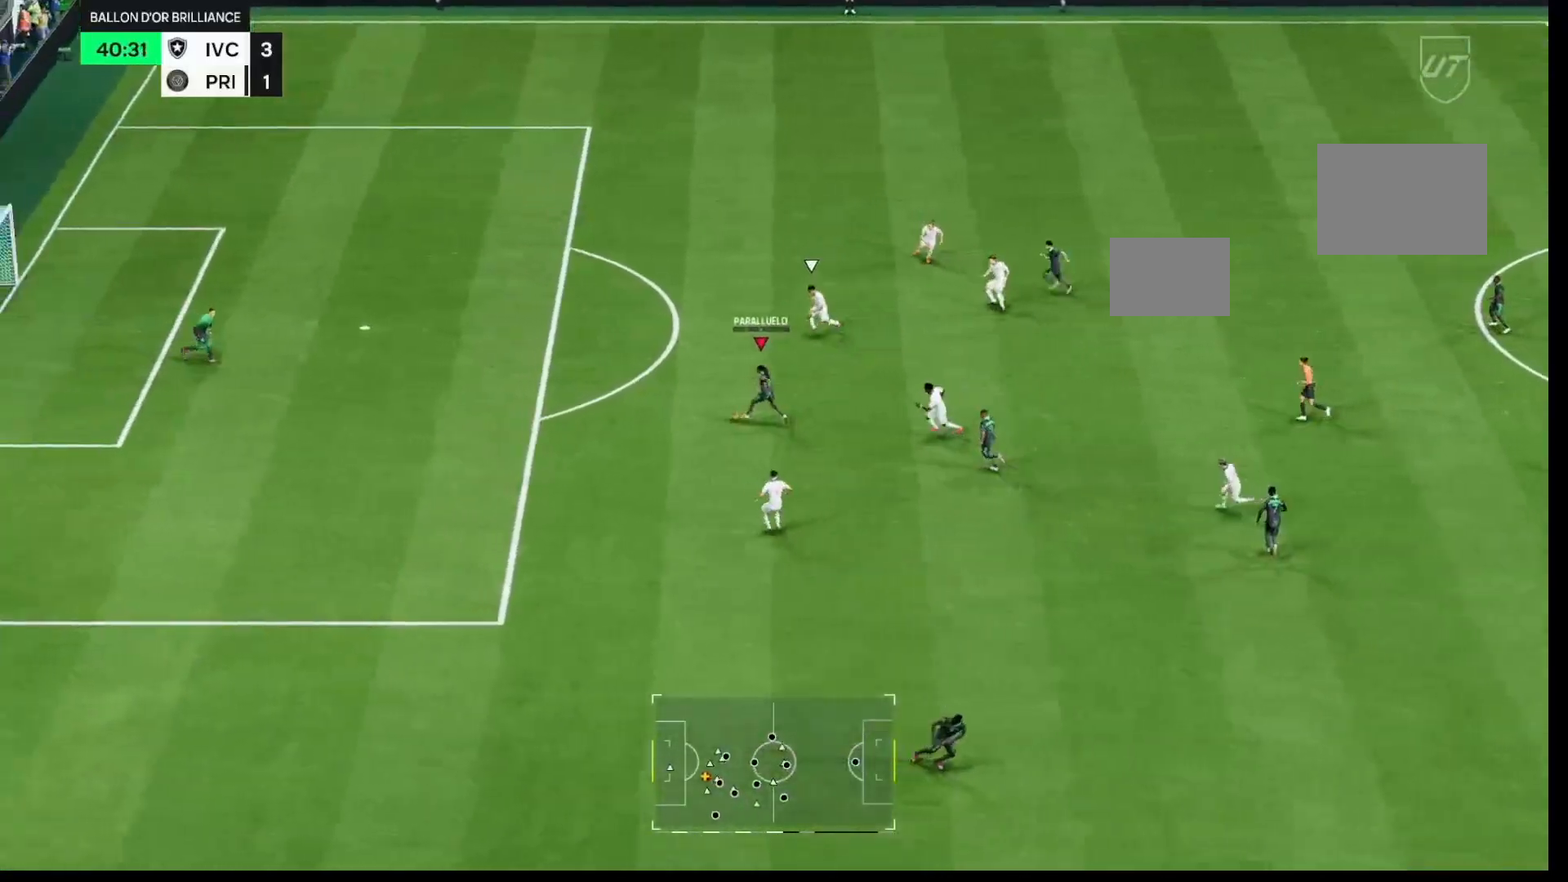
{"buttons": [], "left_stick": "up", "right_stick": "center", "events": [[133, "R1", "up"], [350, "X", "down"], [467, "X", "up"], [467, "left_stick", "up"]]}
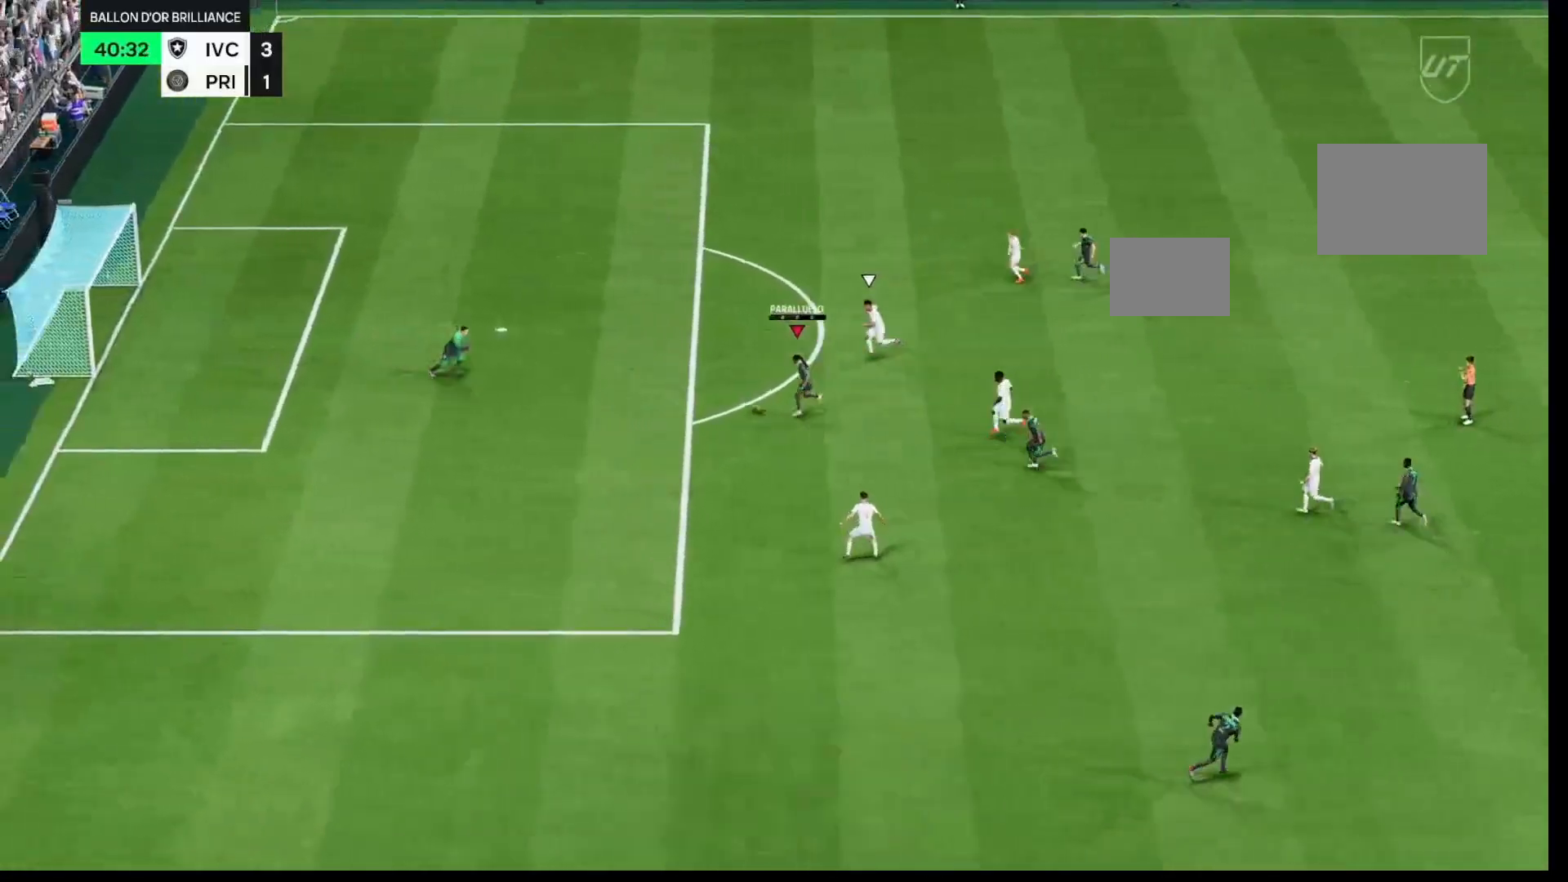
{"buttons": [], "left_stick": "center", "right_stick": "center", "events": [[500, "left_stick", "center"]]}
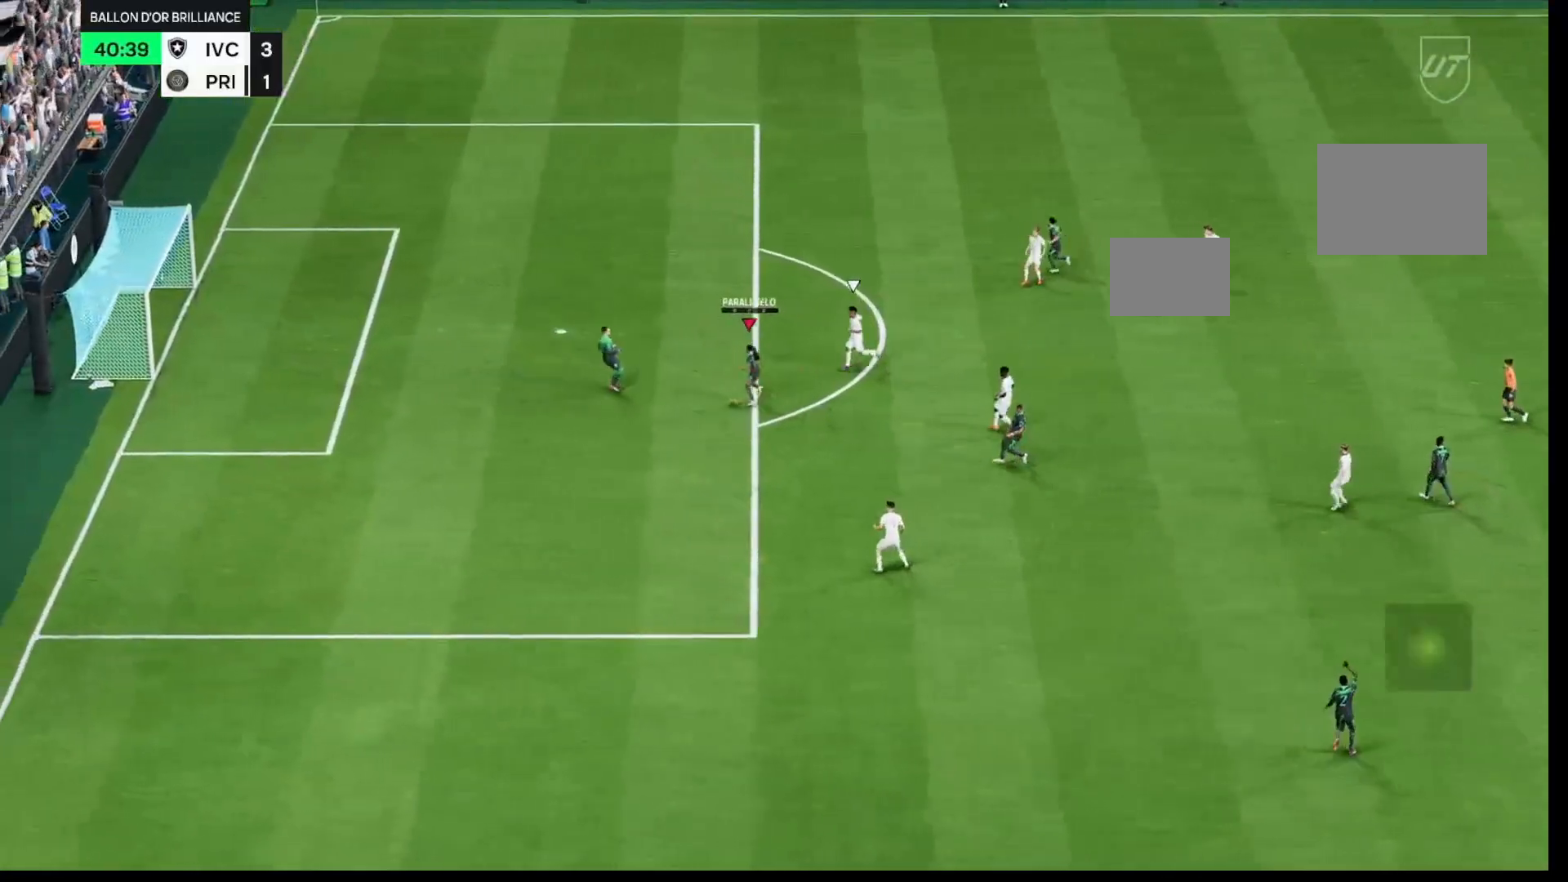
{"buttons": ["R2"], "left_stick": "center", "right_stick": "center", "events": [[333, "R2", "down"]]}
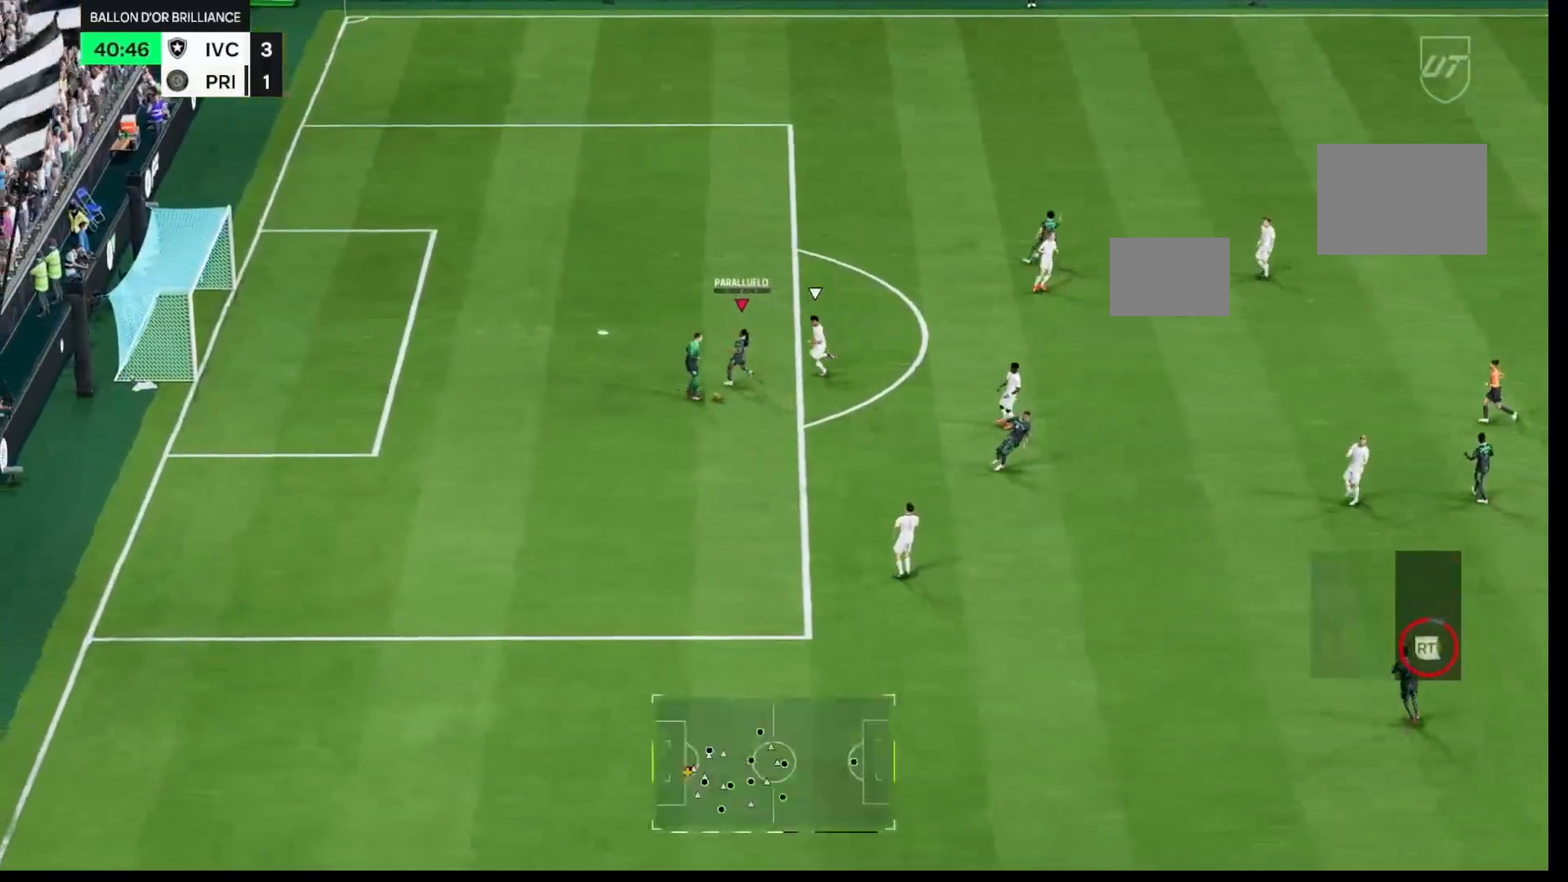
{"buttons": ["R2"], "left_stick": "center", "right_stick": "center", "events": []}
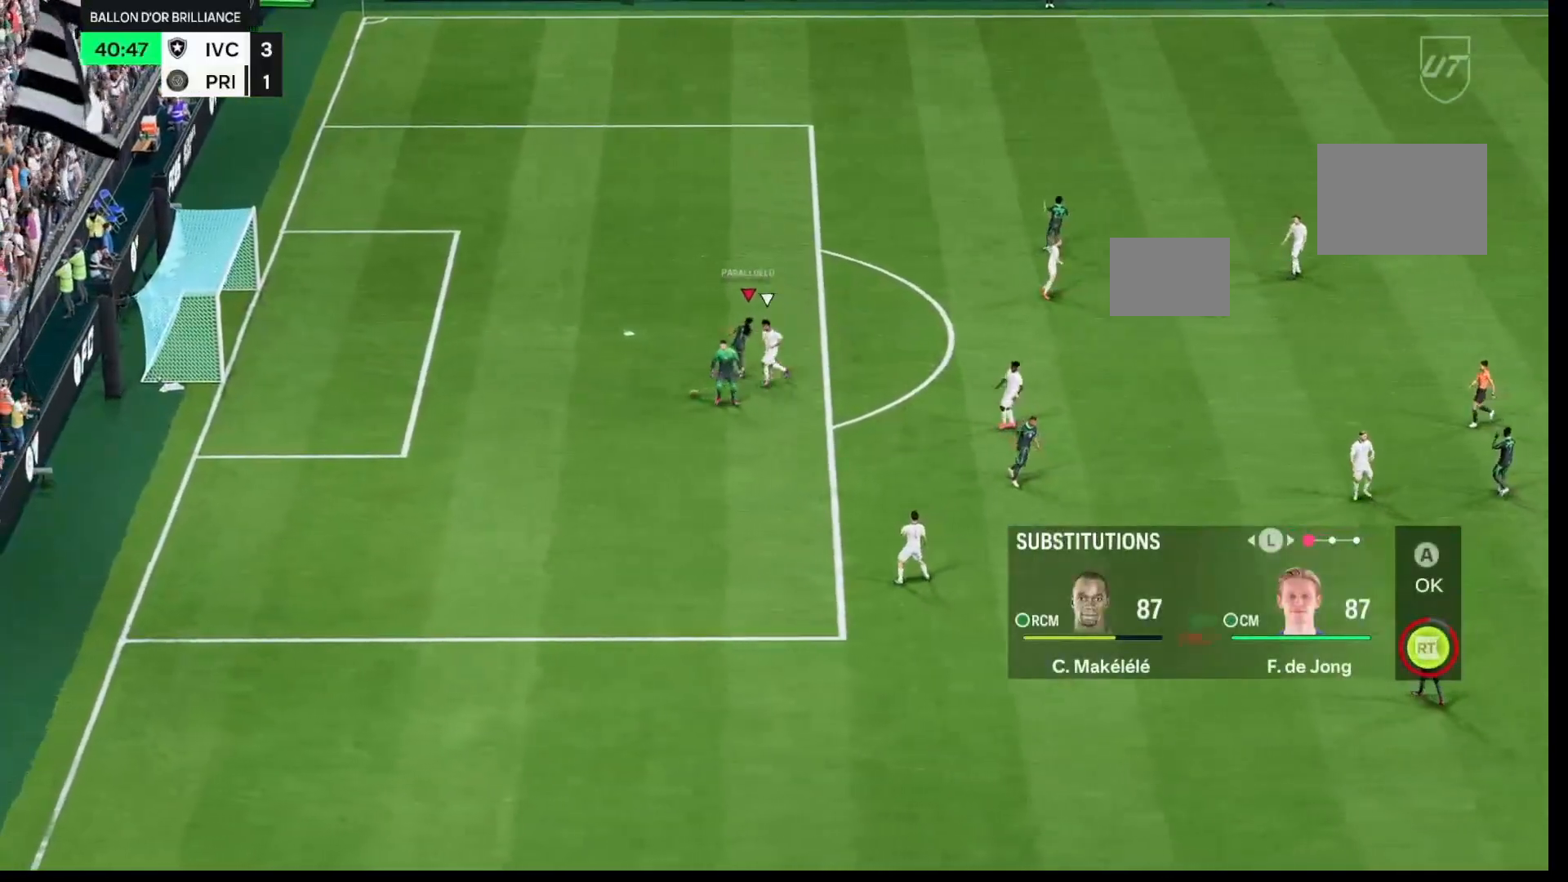
{"buttons": [], "left_stick": "center", "right_stick": "center", "events": [[400, "R2", "up"]]}
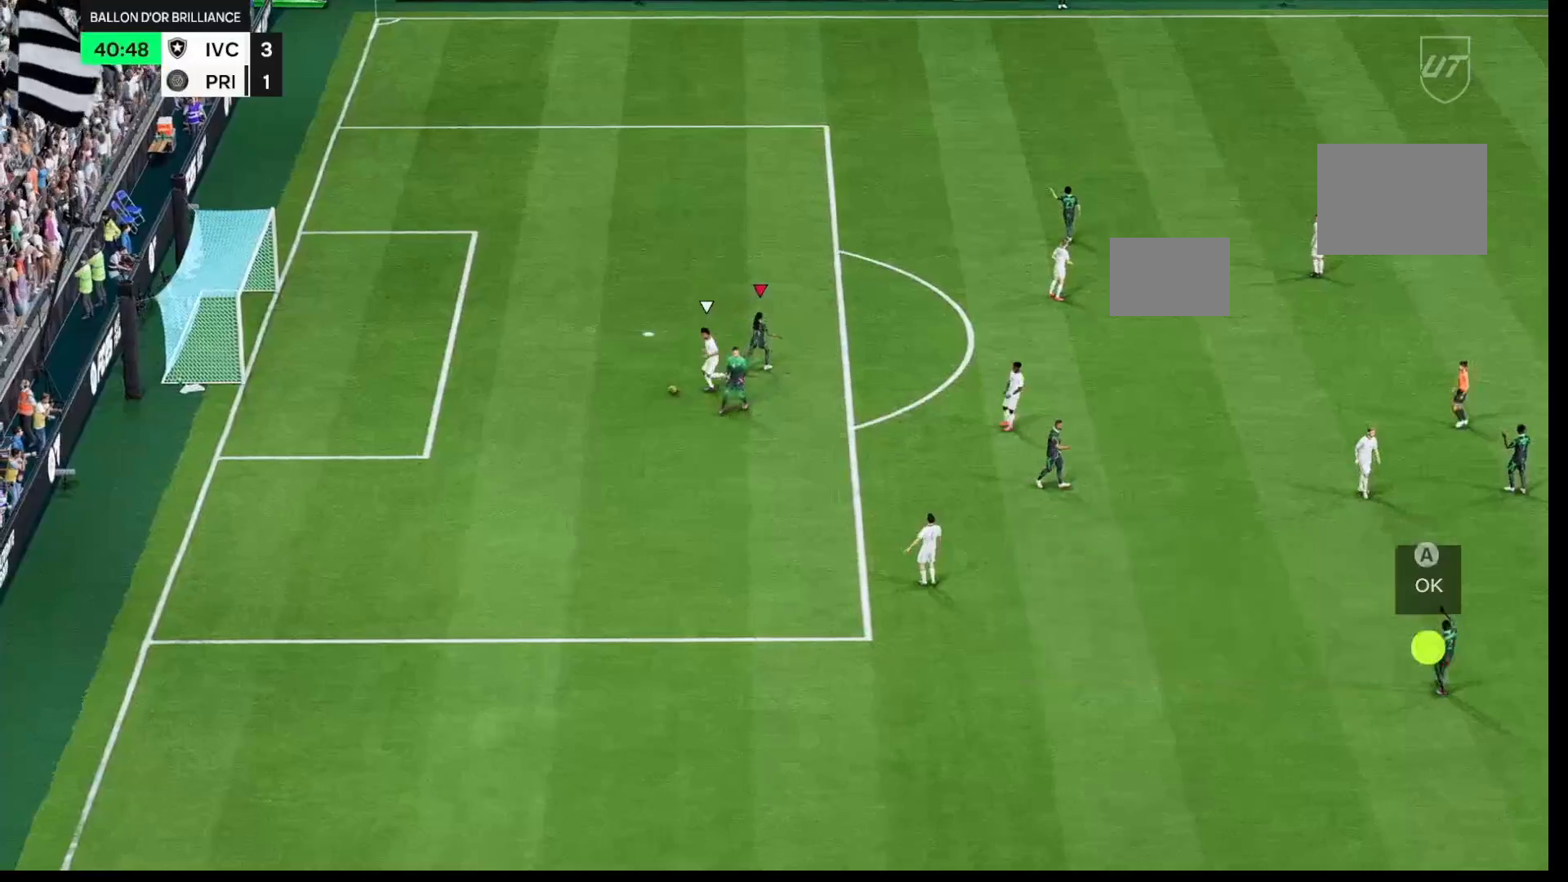
{"buttons": [], "left_stick": "center", "right_stick": "center", "events": [[233, "A", "down"], [300, "A", "up"], [383, "A", "down"], [500, "A", "up"]]}
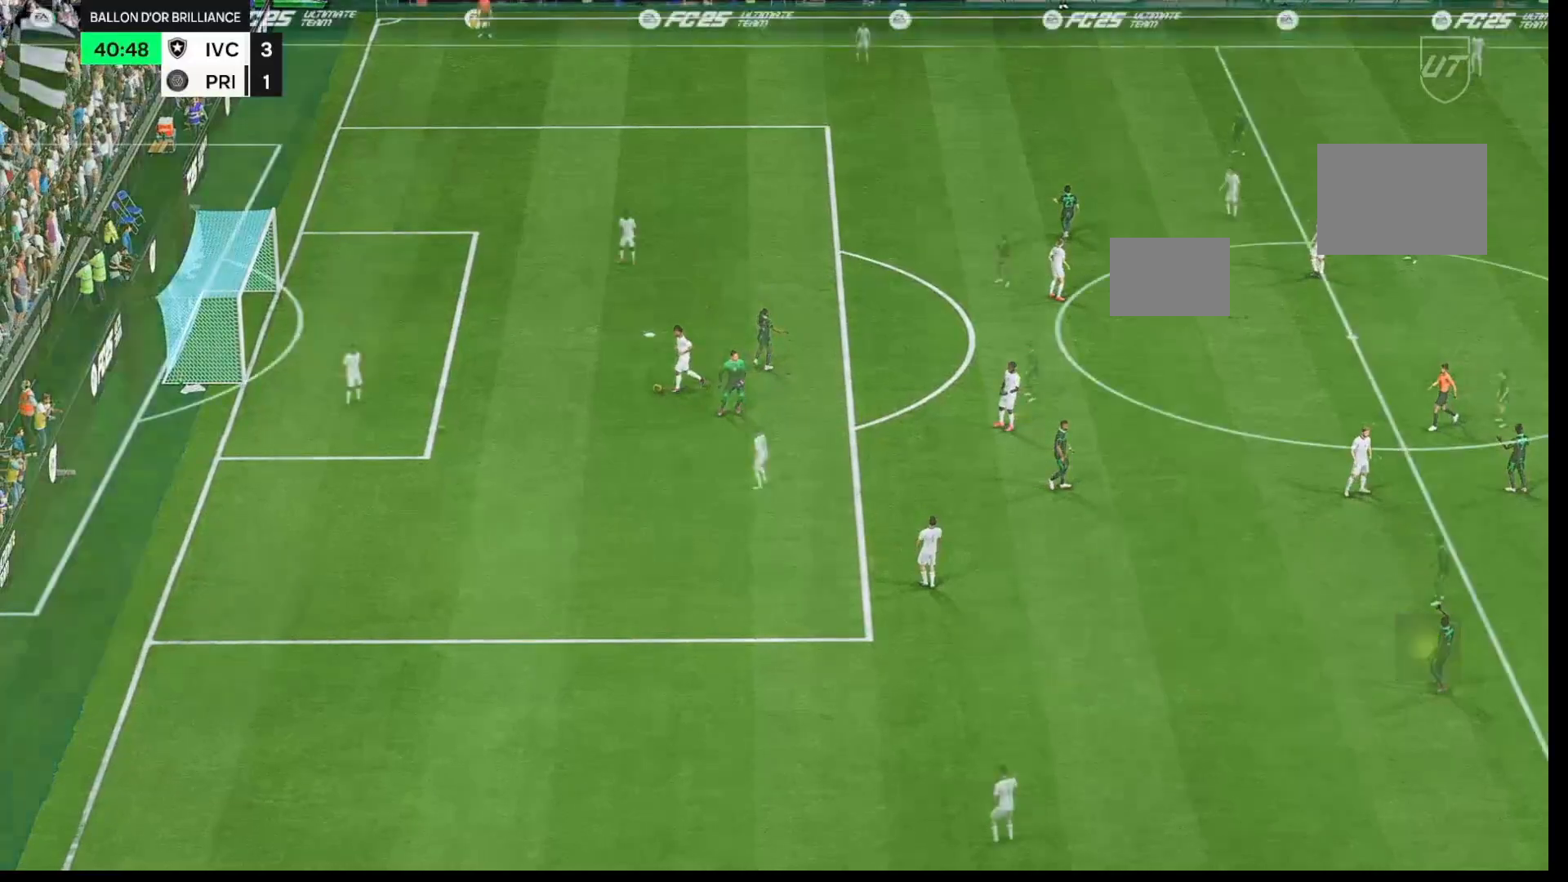
{"buttons": [], "left_stick": "center", "right_stick": "center", "events": [[83, "A", "down"], [233, "A", "up"], [300, "A", "down"], [467, "A", "up"]]}
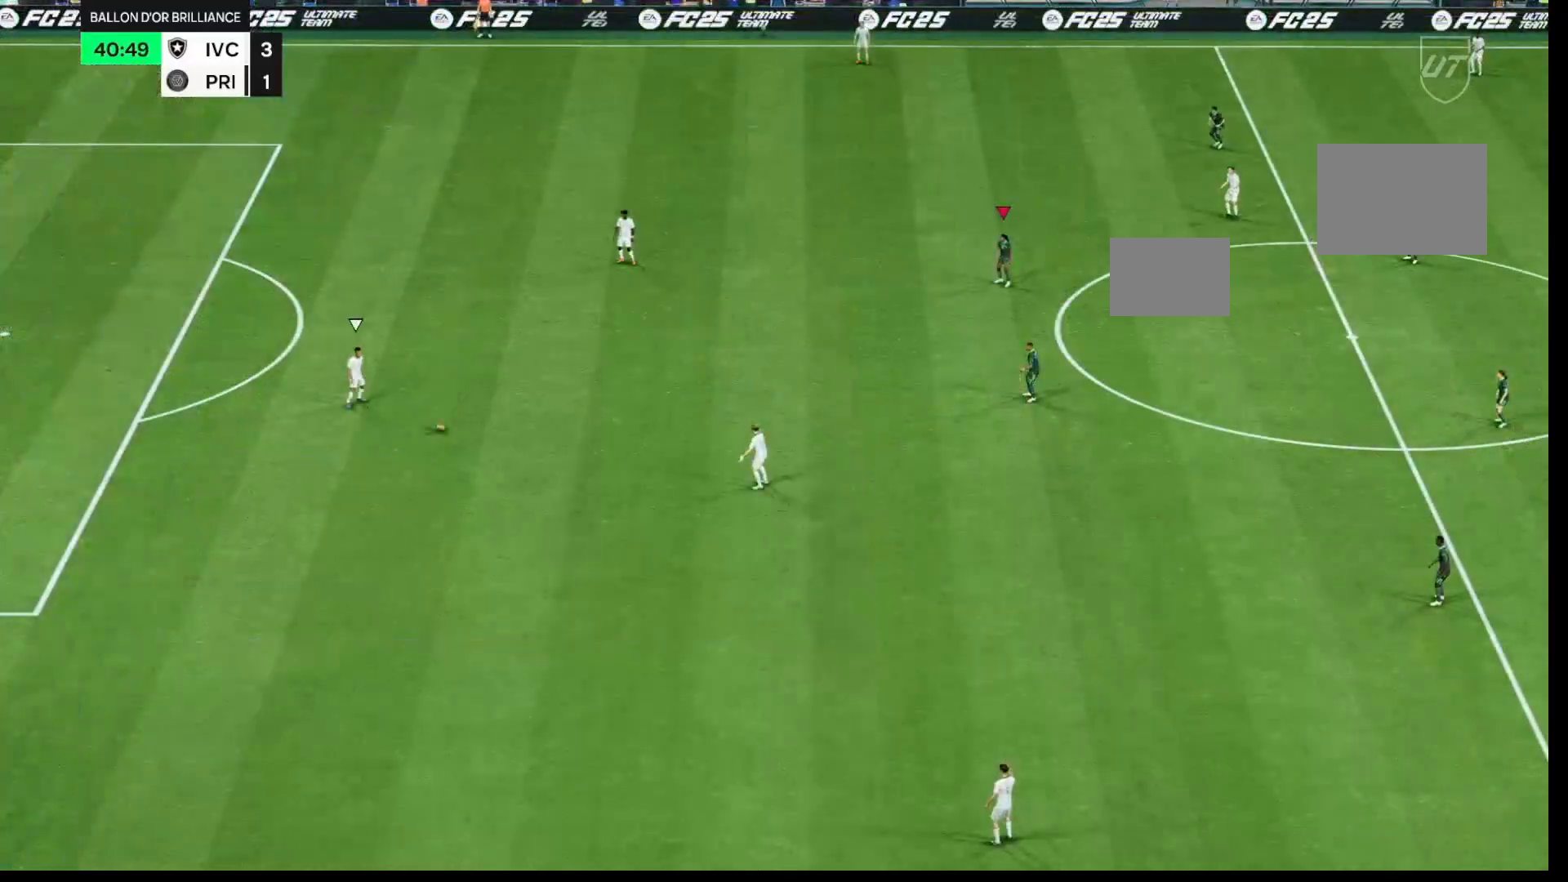
{"buttons": [], "left_stick": "center", "right_stick": "center", "events": [[50, "A", "down"], [167, "A", "up"], [267, "A", "down"], [400, "A", "up"]]}
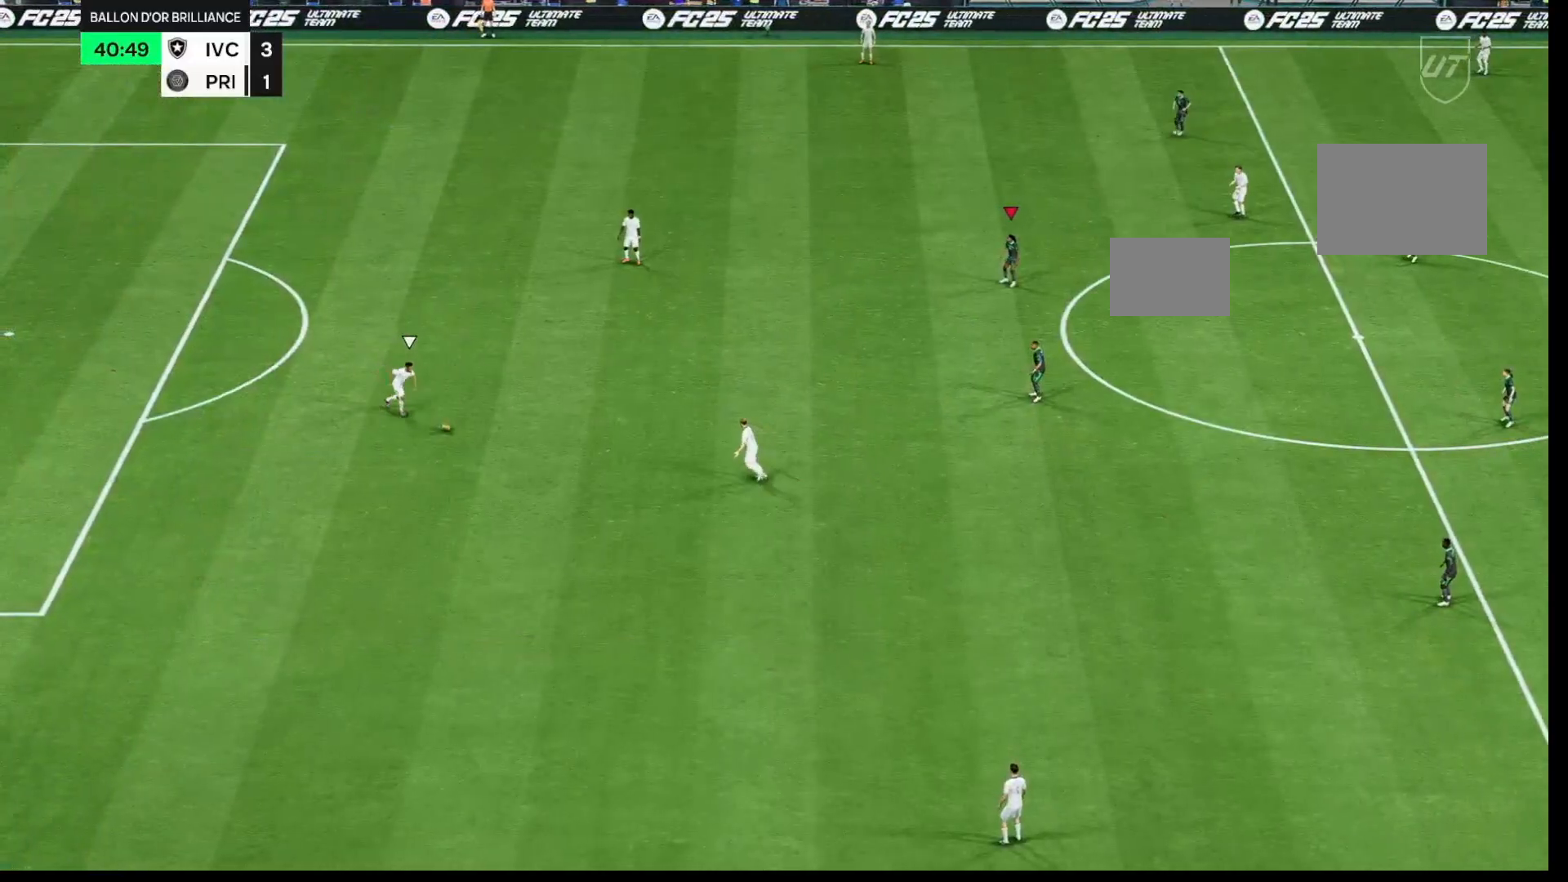
{"buttons": [], "left_stick": "center", "right_stick": "center", "events": [[333, "right_stick", "down"], [400, "right_stick", "center"]]}
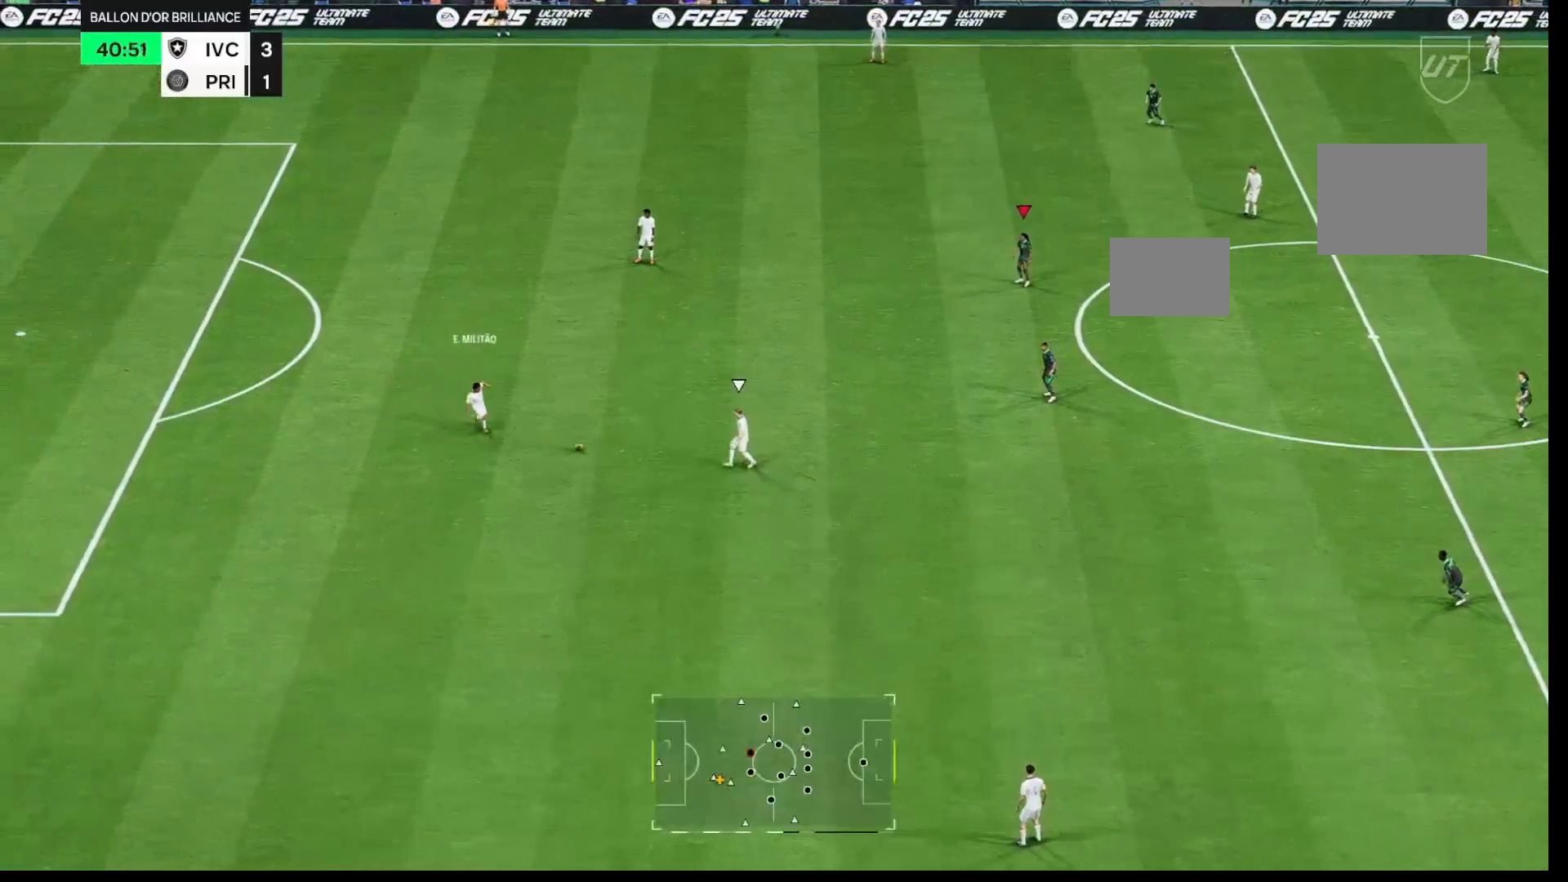
{"buttons": [], "left_stick": "left", "right_stick": "center", "events": [[250, "R1", "down"], [317, "L1", "down"], [367, "left_stick", "up-left"], [450, "L1", "up"], [467, "R1", "up"], [467, "left_stick", "left"]]}
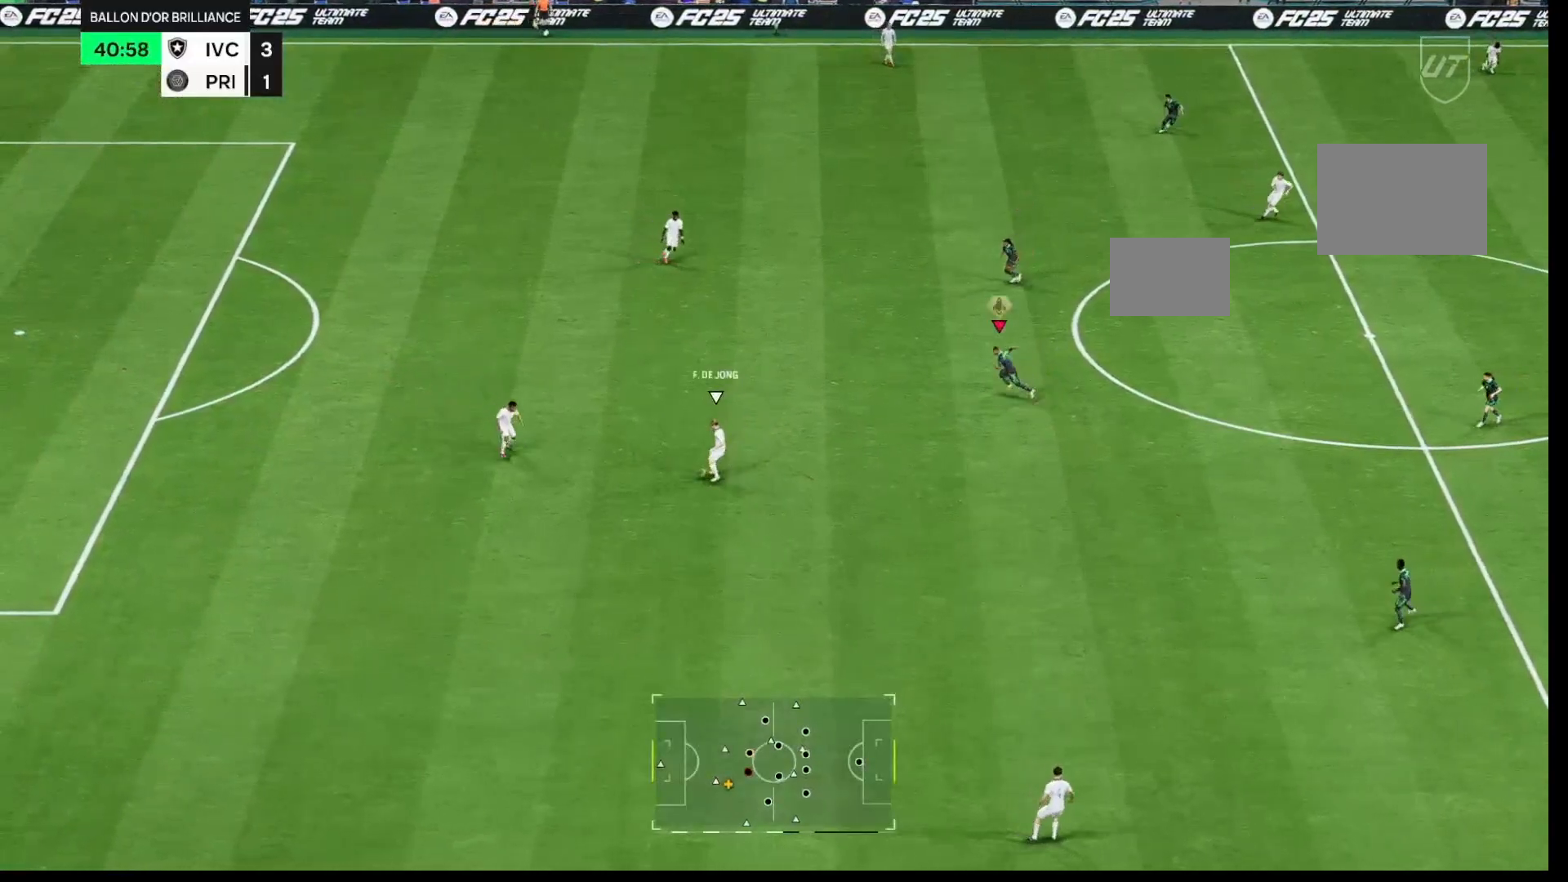
{"buttons": ["R1"], "left_stick": "down", "right_stick": "center", "events": [[217, "left_stick", "center"], [350, "left_stick", "down"], [367, "R1", "down"]]}
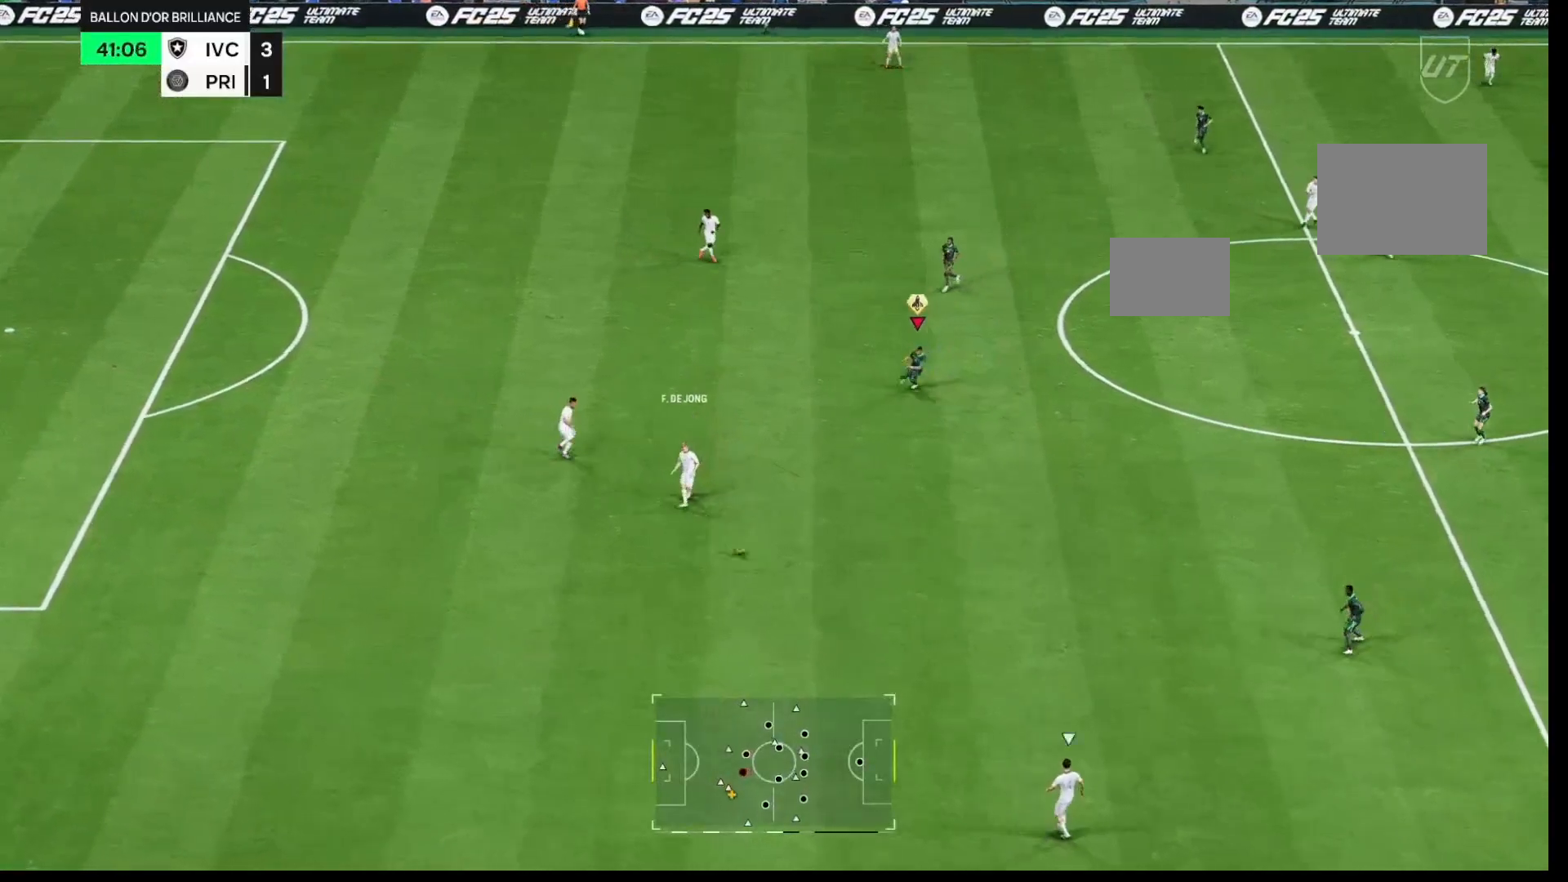
{"buttons": [], "left_stick": "down-left", "right_stick": "center", "events": [[133, "left_stick", "down-right"], [250, "L1", "down"], [333, "R1", "up"], [367, "L1", "up"], [367, "left_stick", "down-left"]]}
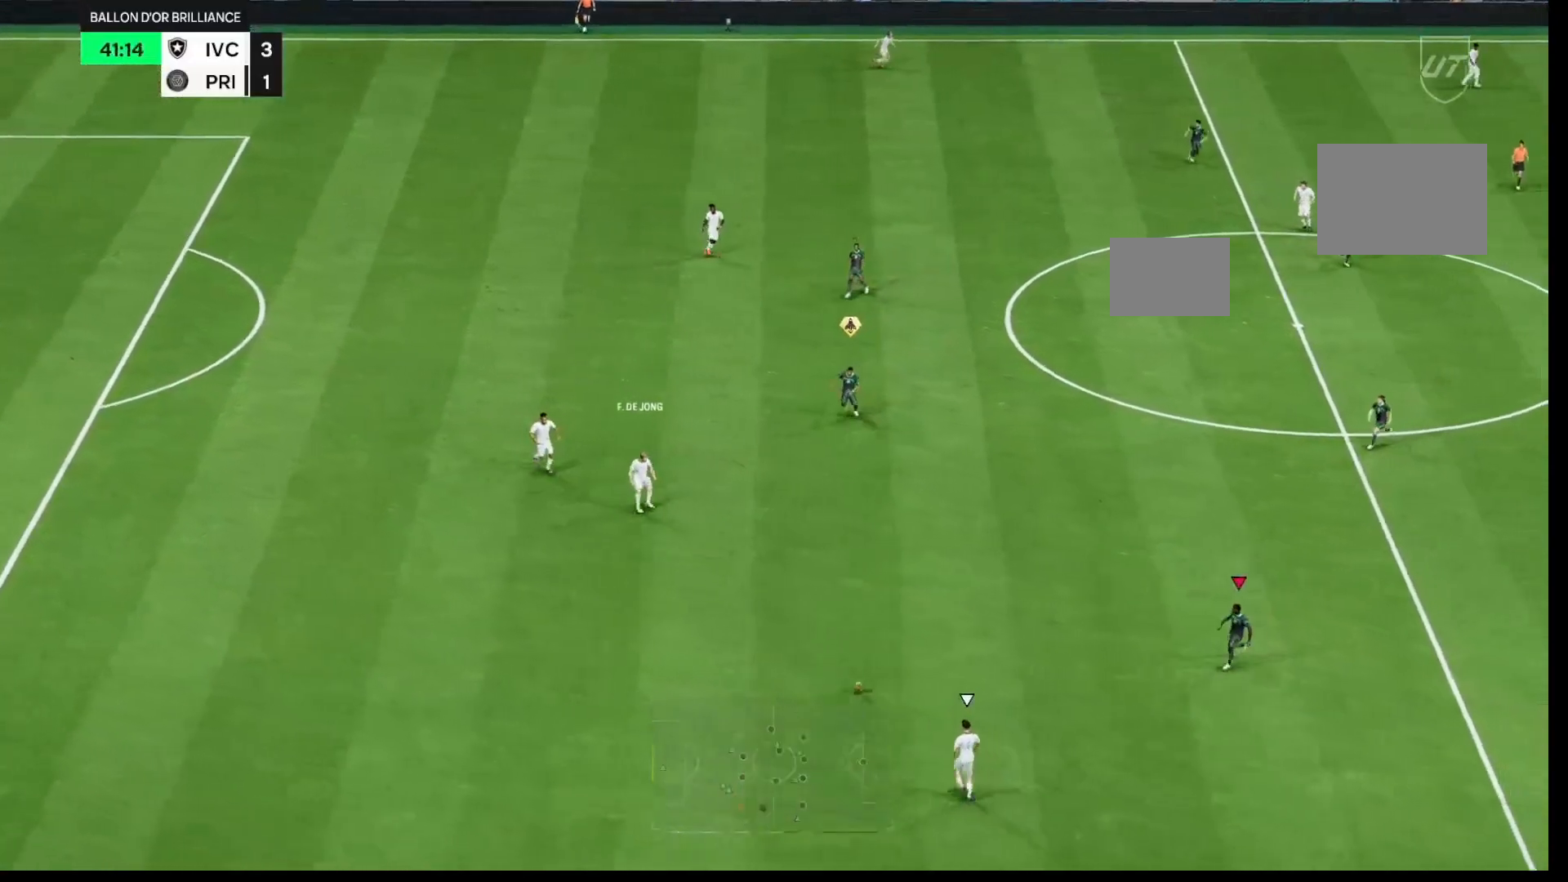
{"buttons": [], "left_stick": "down-left", "right_stick": "center", "events": [[133, "left_stick", "center"], [283, "left_stick", "down"], [350, "left_stick", "down-left"]]}
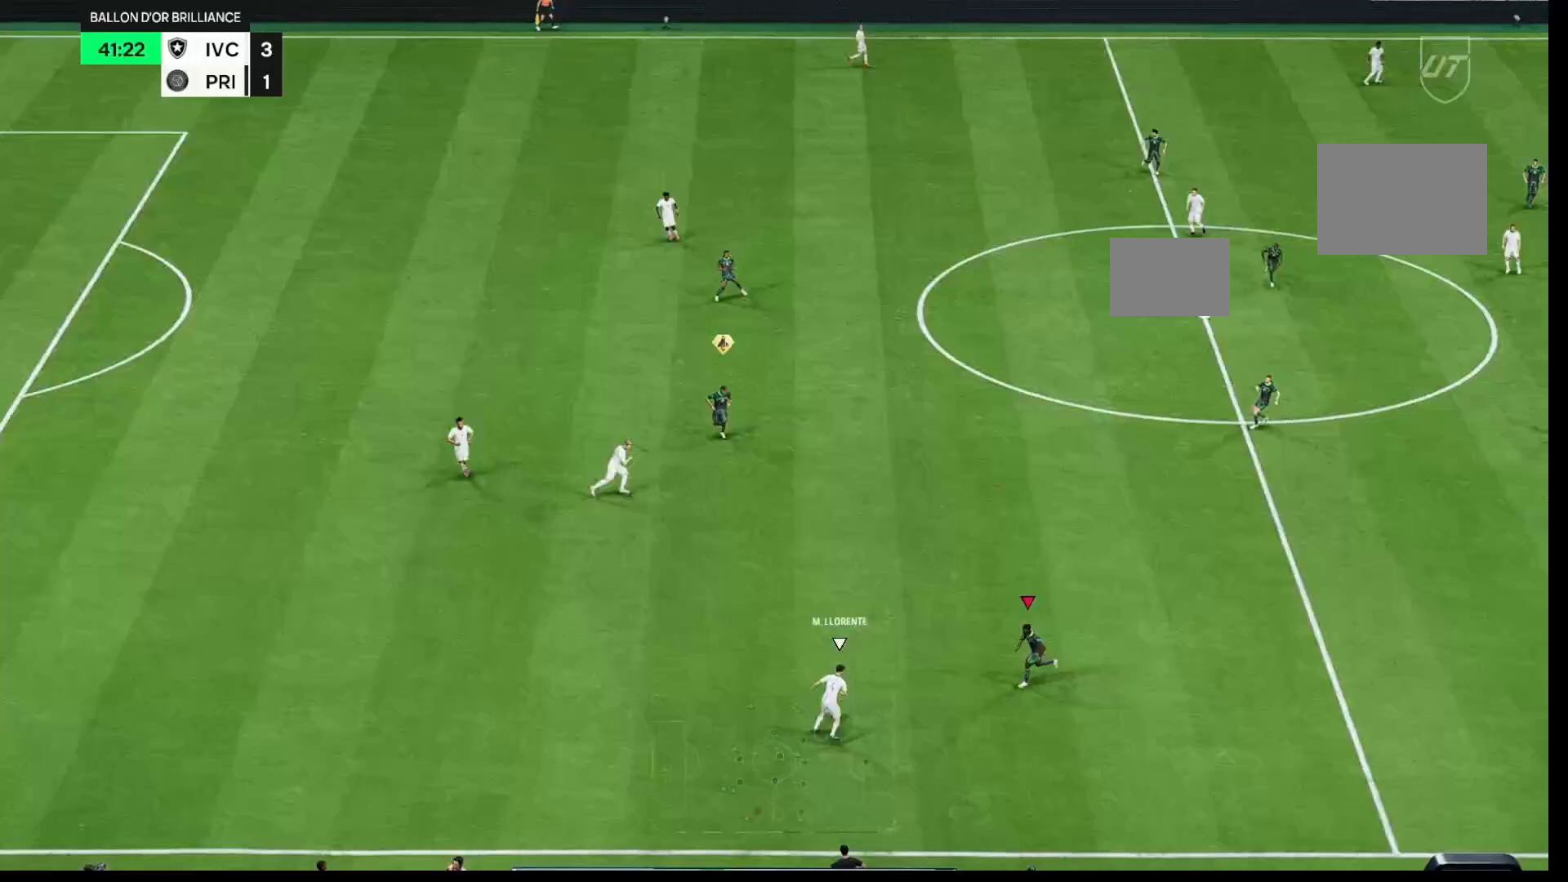
{"buttons": ["L2"], "left_stick": "up-left", "right_stick": "center", "events": [[117, "R1", "down"], [183, "L2", "down"], [183, "left_stick", "up-left"], [317, "R1", "up"]]}
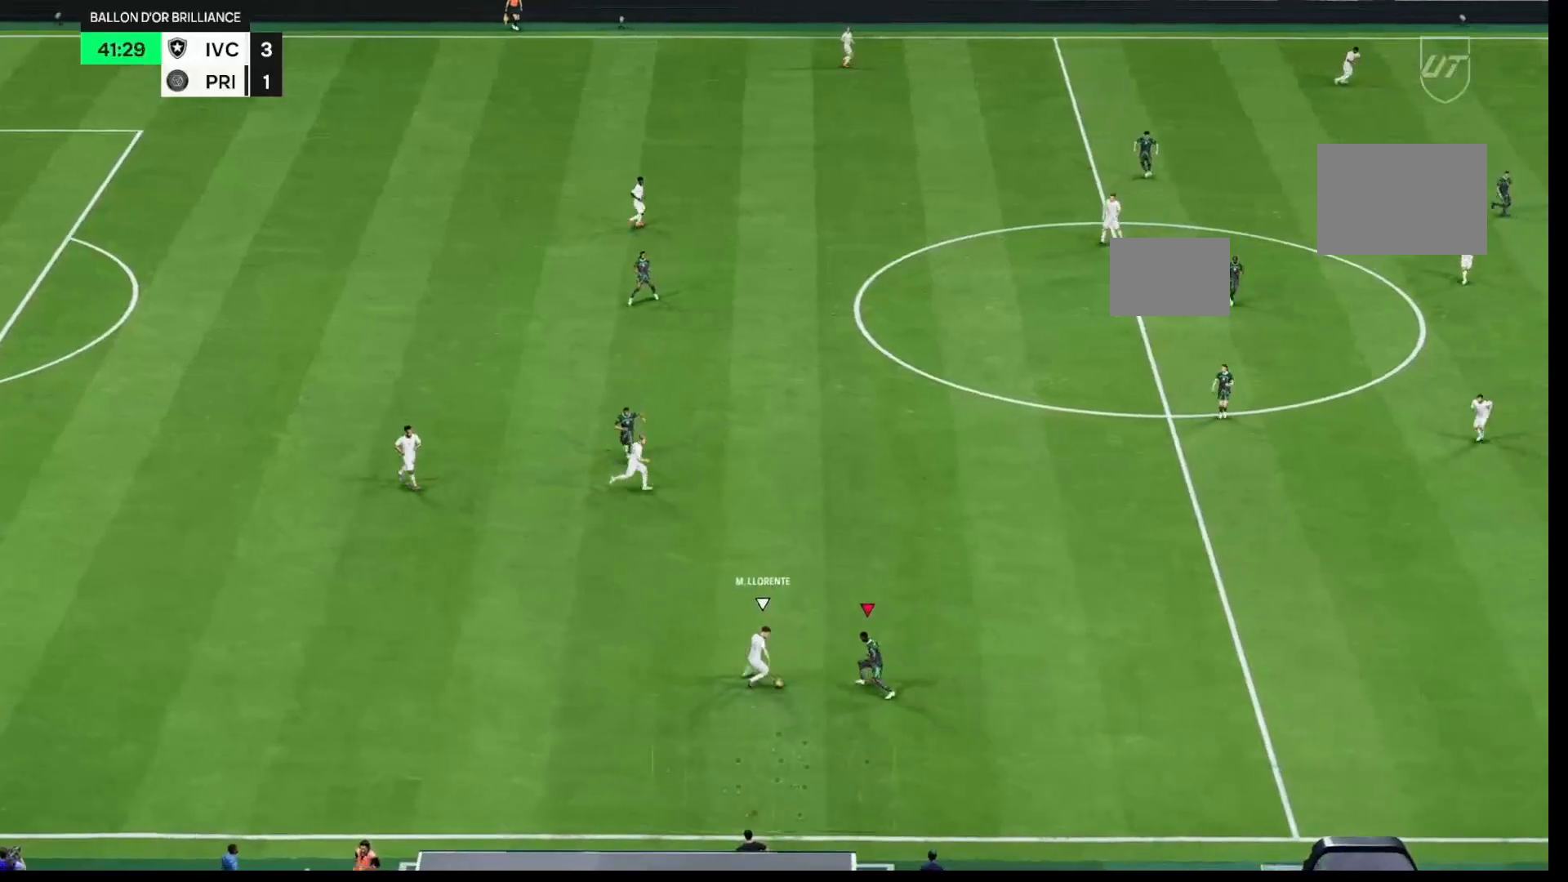
{"buttons": ["L2", "R1"], "left_stick": "down-right", "right_stick": "center"}
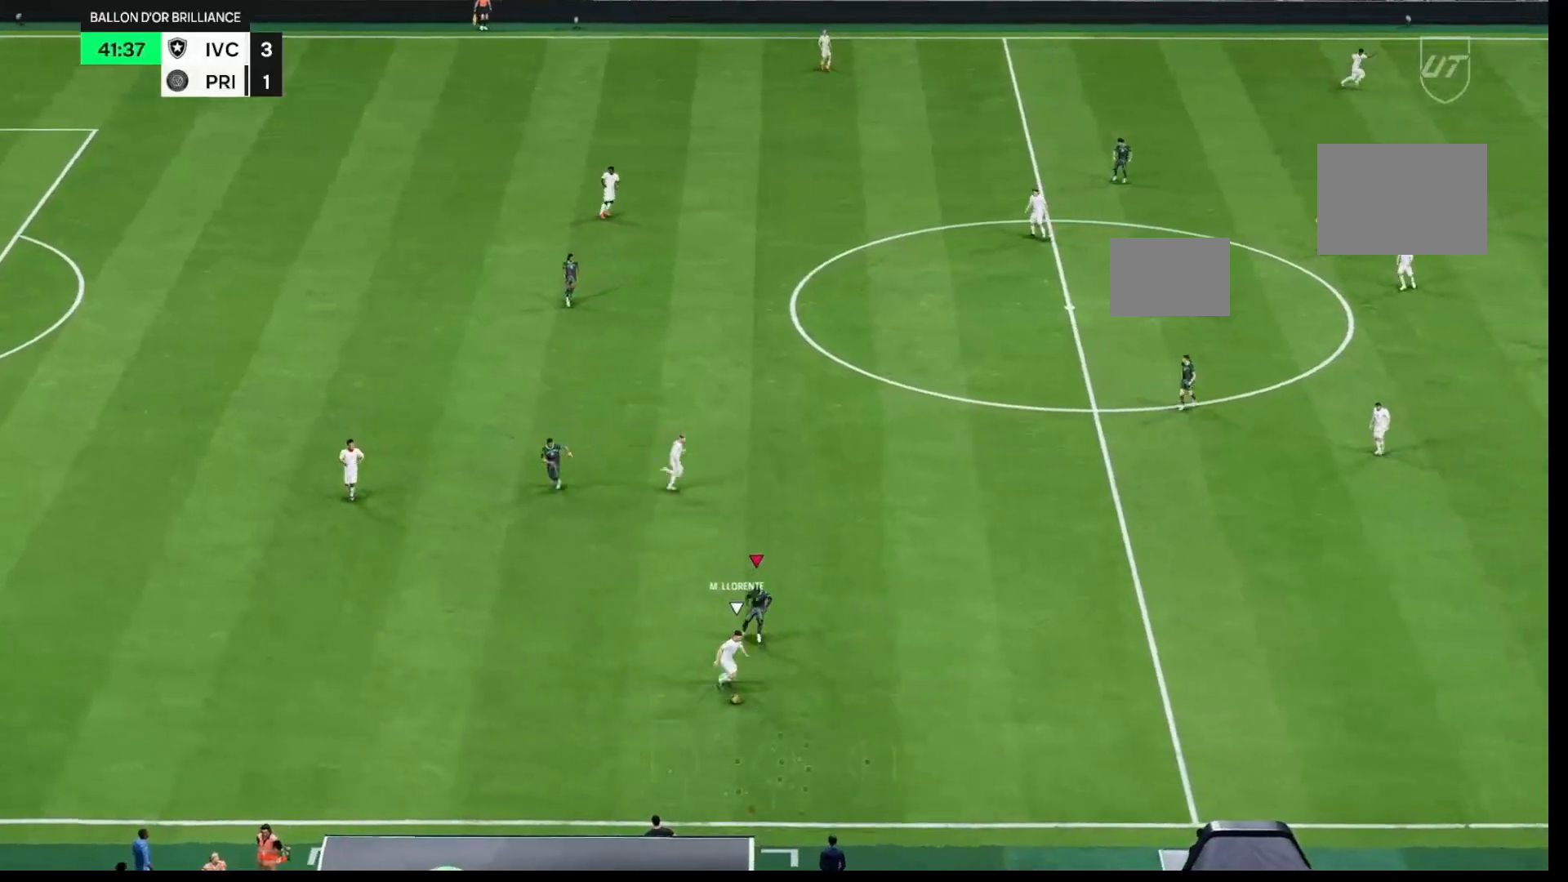
{"buttons": ["R1"], "left_stick": "down-right", "right_stick": "center", "events": [[500, "L2", "up"]]}
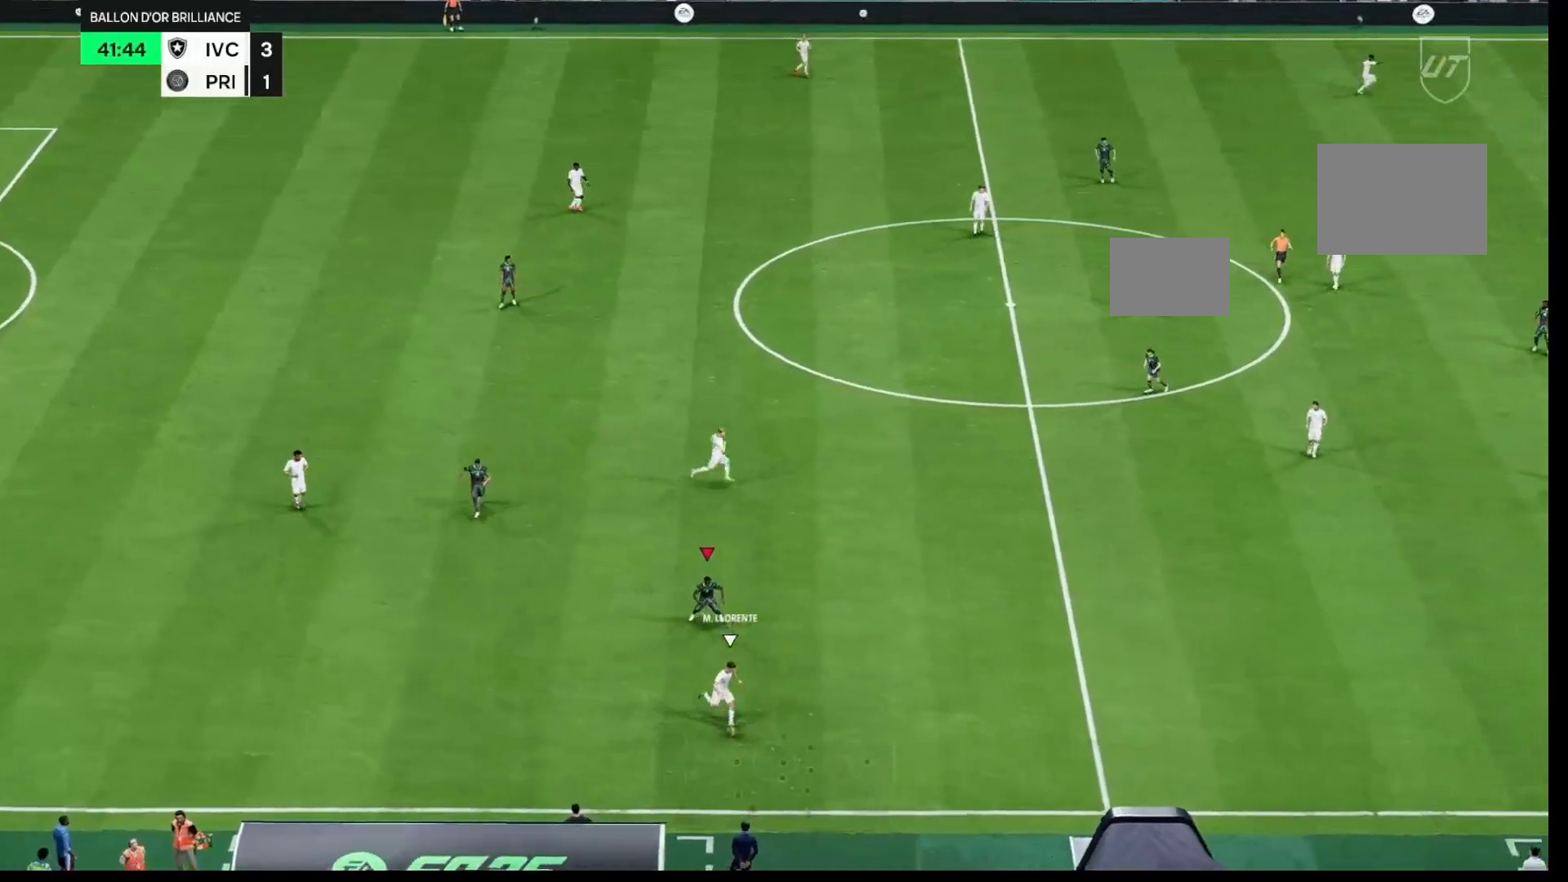
{"buttons": ["R1"], "left_stick": "right", "right_stick": "center", "events": [[367, "left_stick", "right"]]}
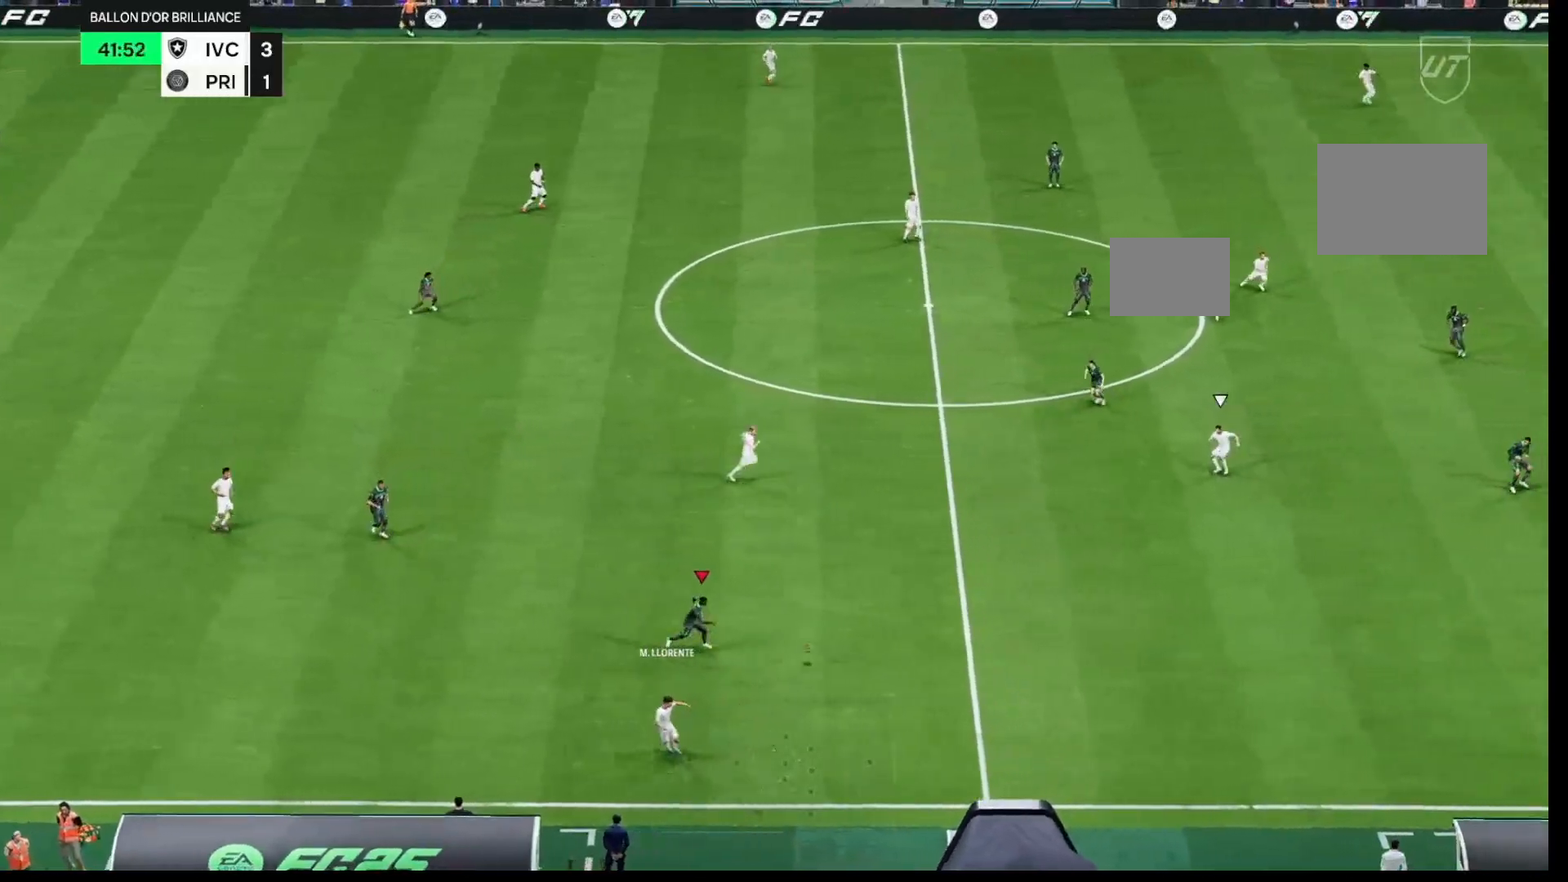
{"buttons": ["L1", "R1"], "left_stick": "down-right", "right_stick": "center", "events": [[467, "L1", "down"], [500, "left_stick", "down-right"]]}
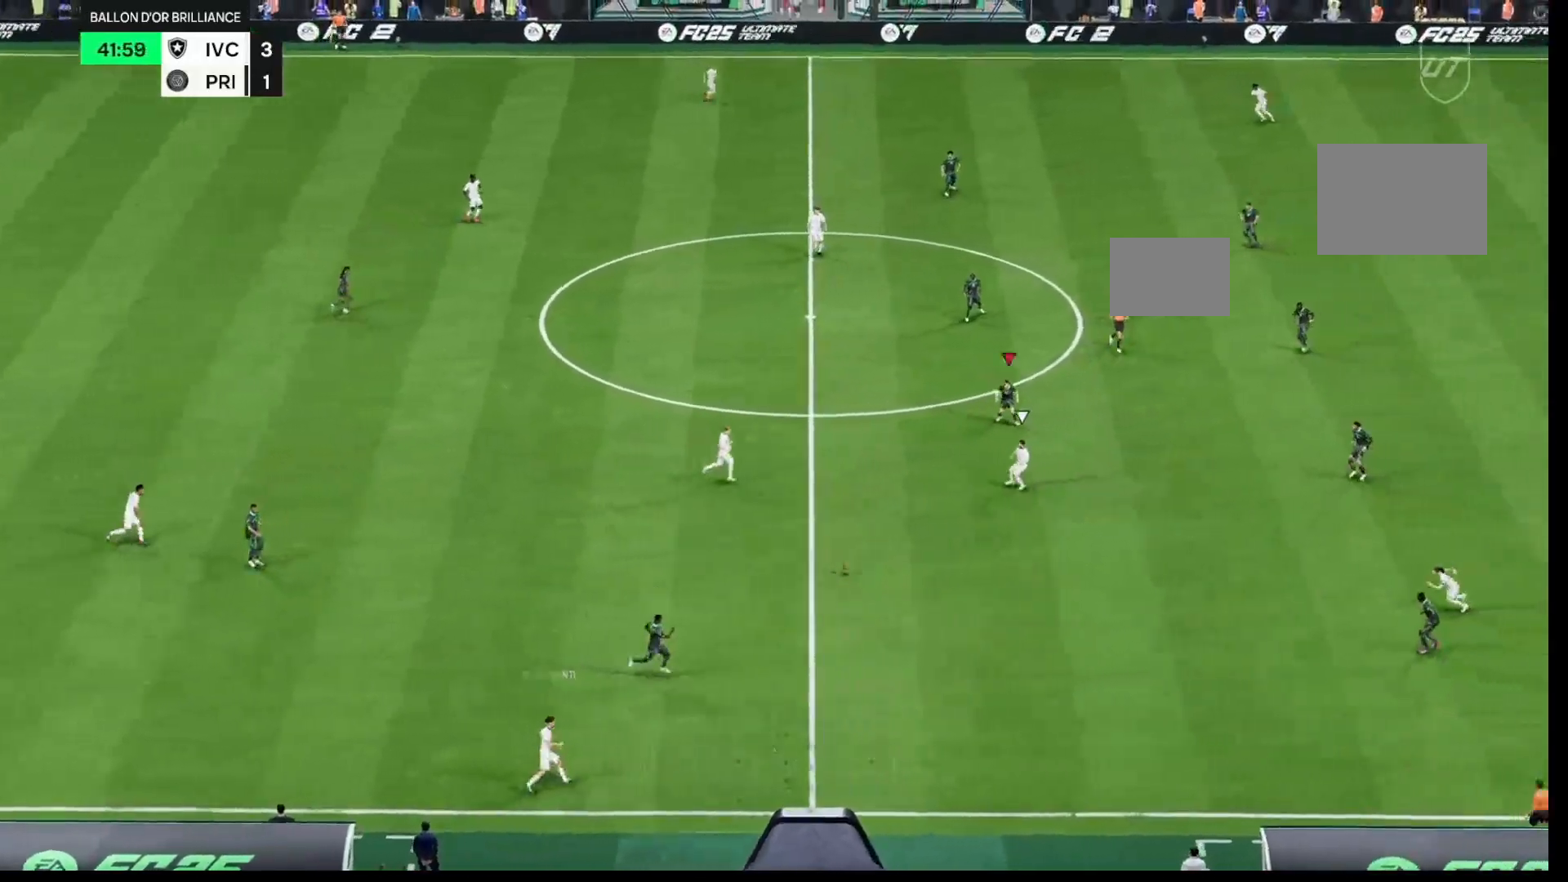
{"buttons": [], "left_stick": "down", "right_stick": "center", "events": [[100, "L1", "up"], [100, "R1", "up"], [417, "left_stick", "down"]]}